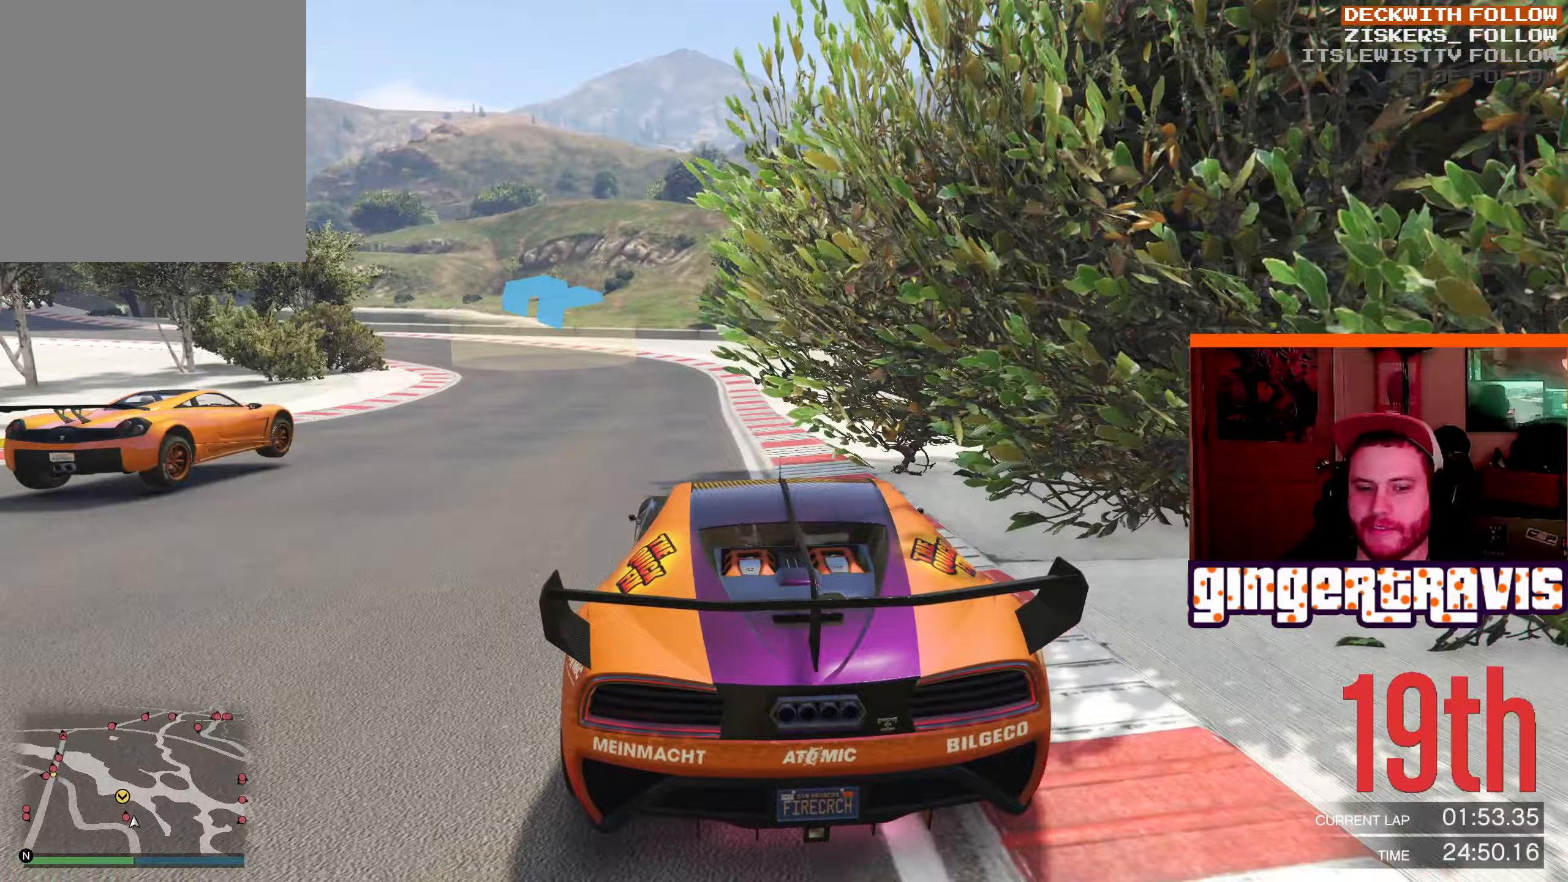
Gameplay with a controller (Xbox layout); each line is a JSON object with the inputs held at the frame after it (dt_ms = milliseconds from this image to that frame). "events" lists button and stick changes between this image and that frame as [ms after this image, input, new state], when the widget could be followed in between.
{"dt_ms": 250, "buttons": ["R2"], "left_stick": "left", "right_stick": "center", "events": [[67, "left_stick", "left"]]}
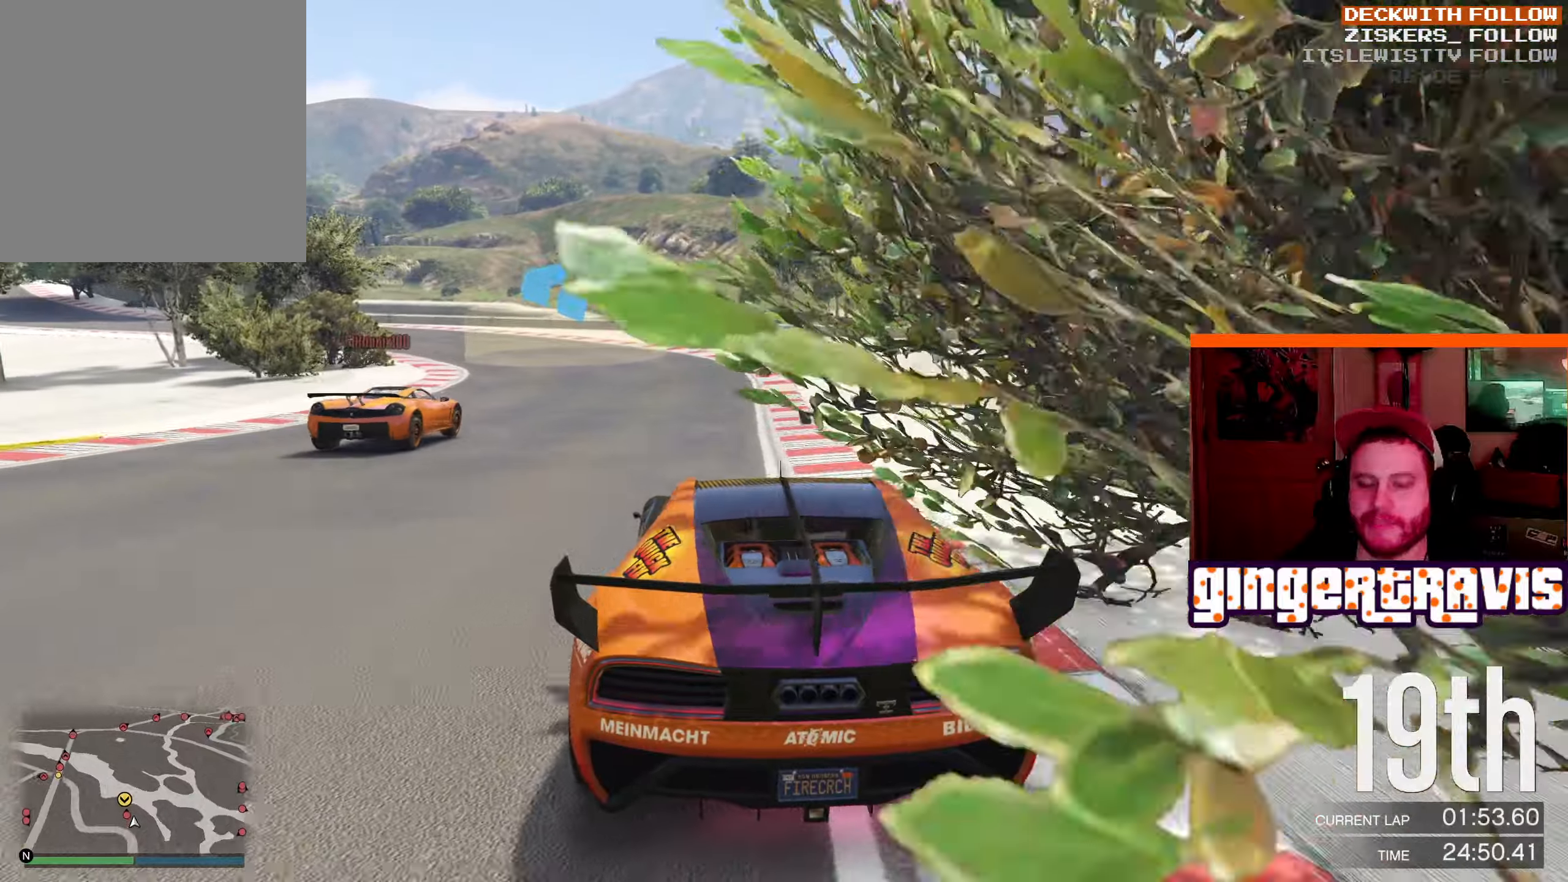
{"dt_ms": 500, "buttons": ["R2"], "left_stick": "center", "right_stick": "center", "events": [[17, "left_stick", "center"], [183, "left_stick", "left"], [383, "left_stick", "center"]]}
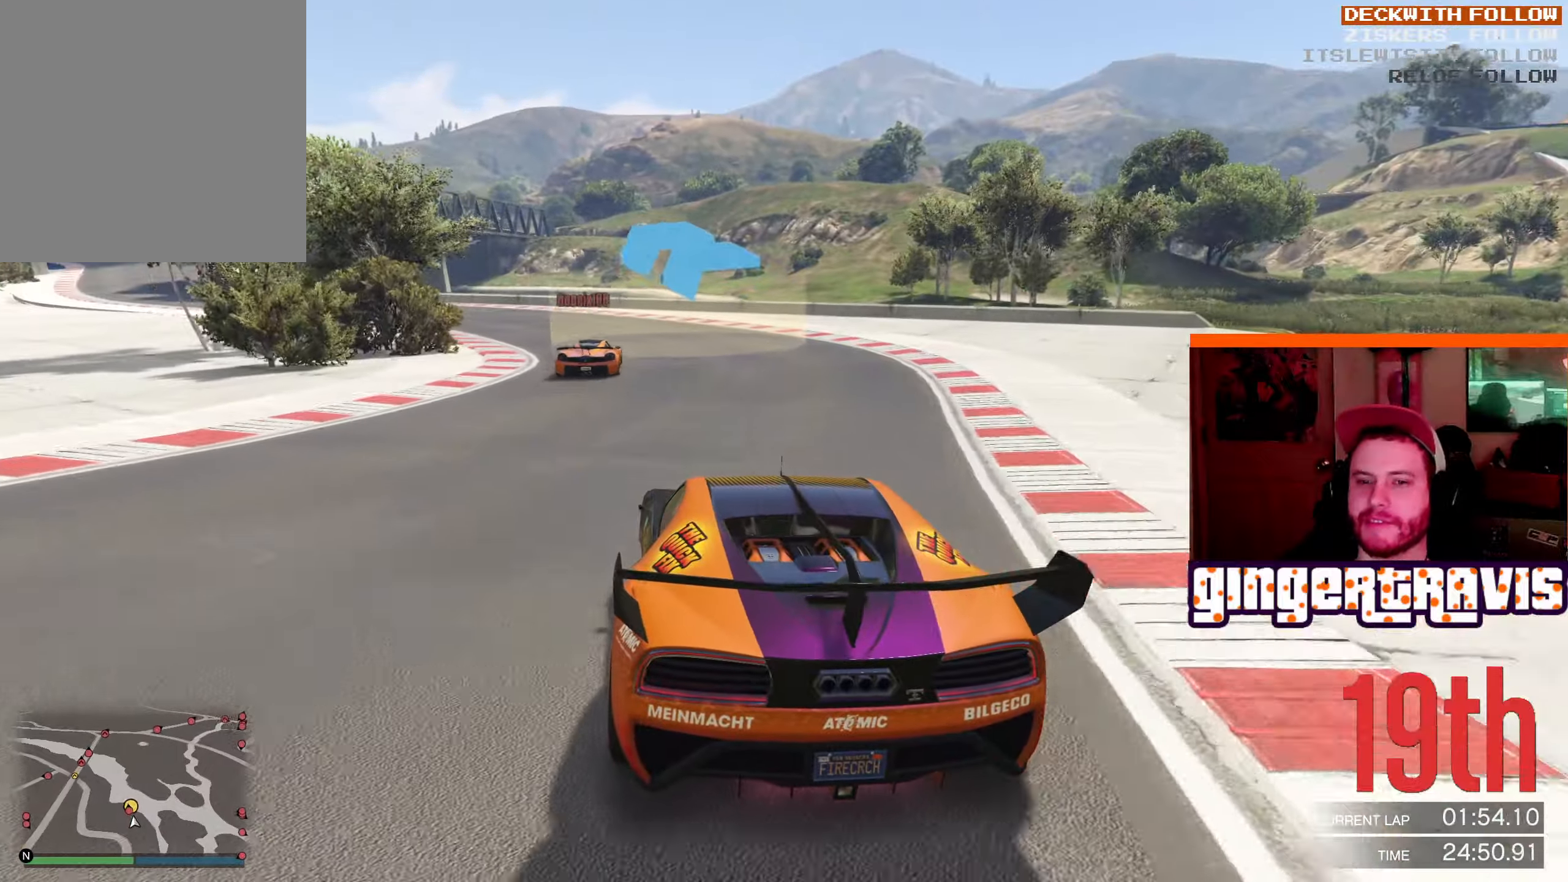
{"dt_ms": 500, "buttons": ["R2"], "left_stick": "left", "right_stick": "center", "events": [[67, "left_stick", "left"], [250, "left_stick", "center"], [400, "left_stick", "left"]]}
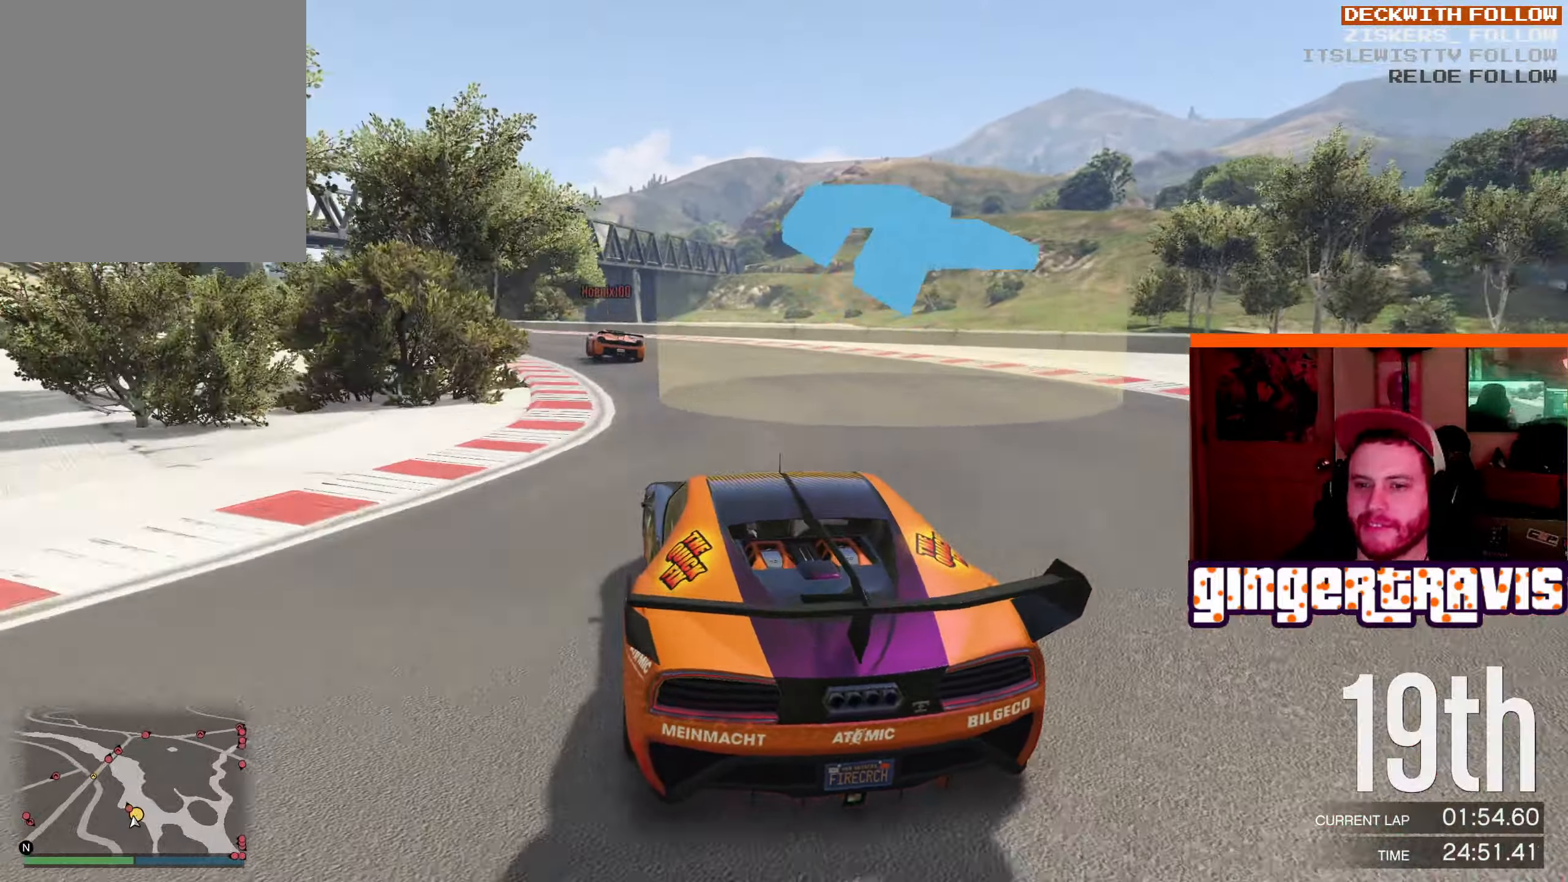
{"dt_ms": 500, "buttons": ["R2"], "left_stick": "center", "right_stick": "center", "events": [[100, "left_stick", "center"], [233, "left_stick", "left"], [433, "left_stick", "center"]]}
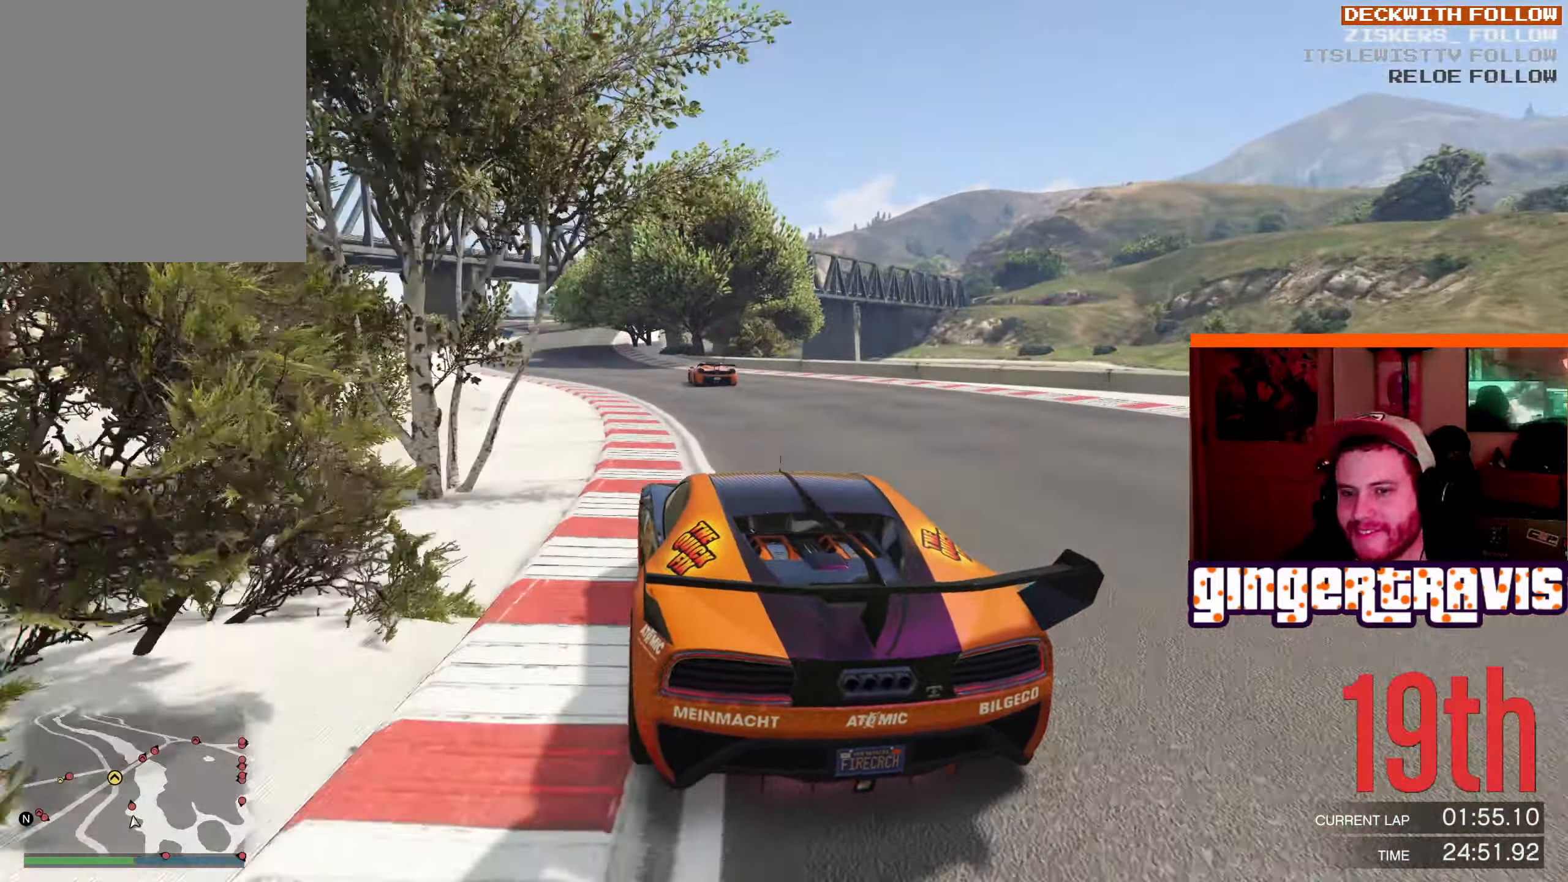
{"dt_ms": 500, "buttons": ["R2"], "left_stick": "up-left", "right_stick": "center", "events": [[433, "left_stick", "up-left"]]}
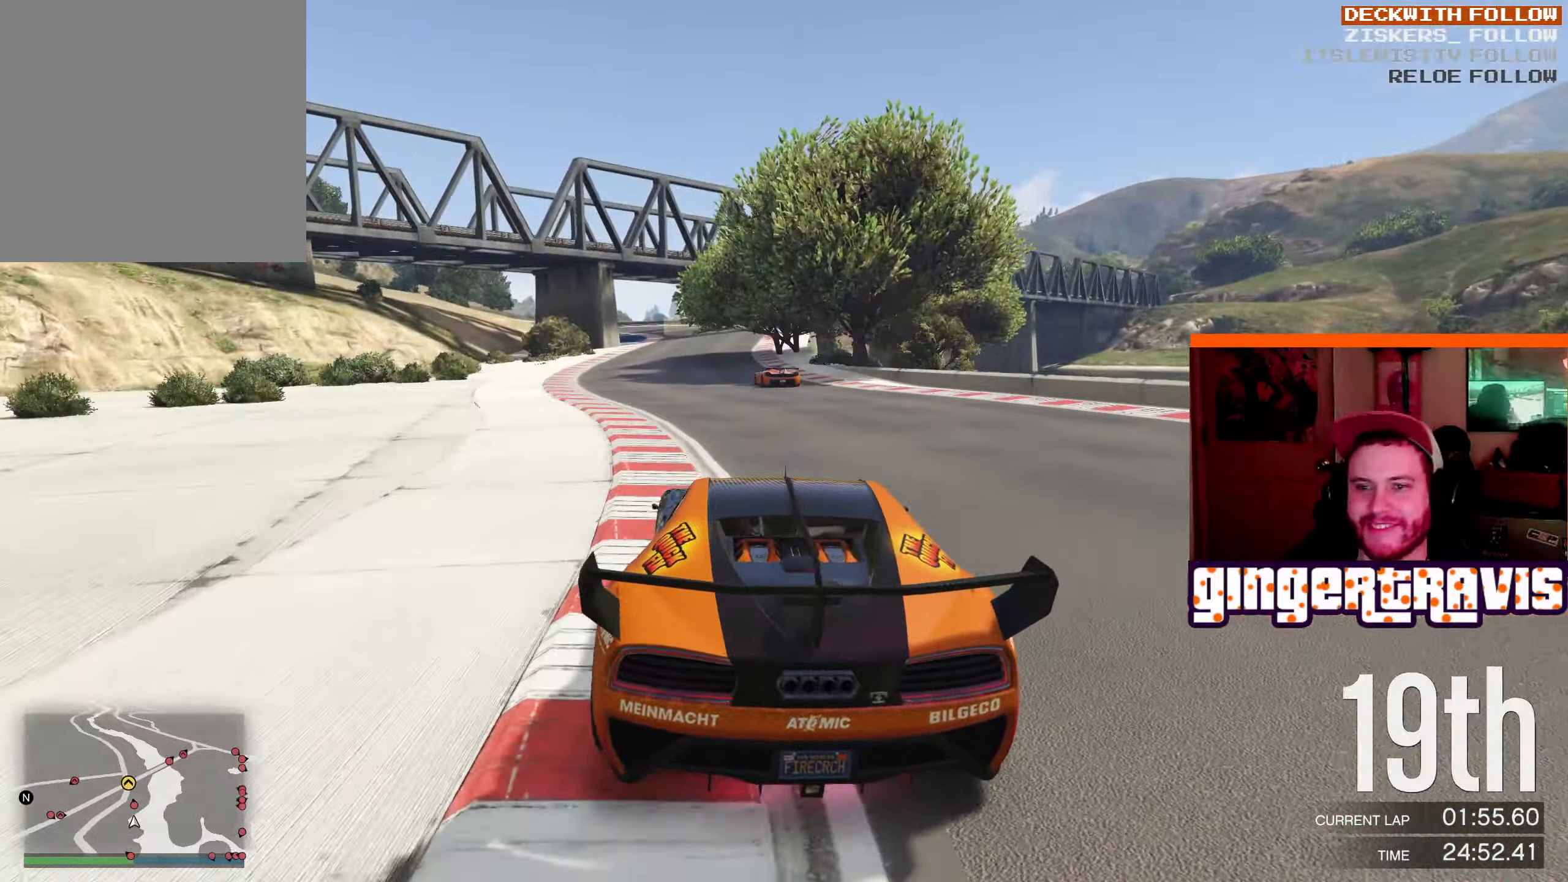
{"dt_ms": 500, "buttons": ["R2"], "left_stick": "center", "right_stick": "center", "events": [[67, "left_stick", "center"]]}
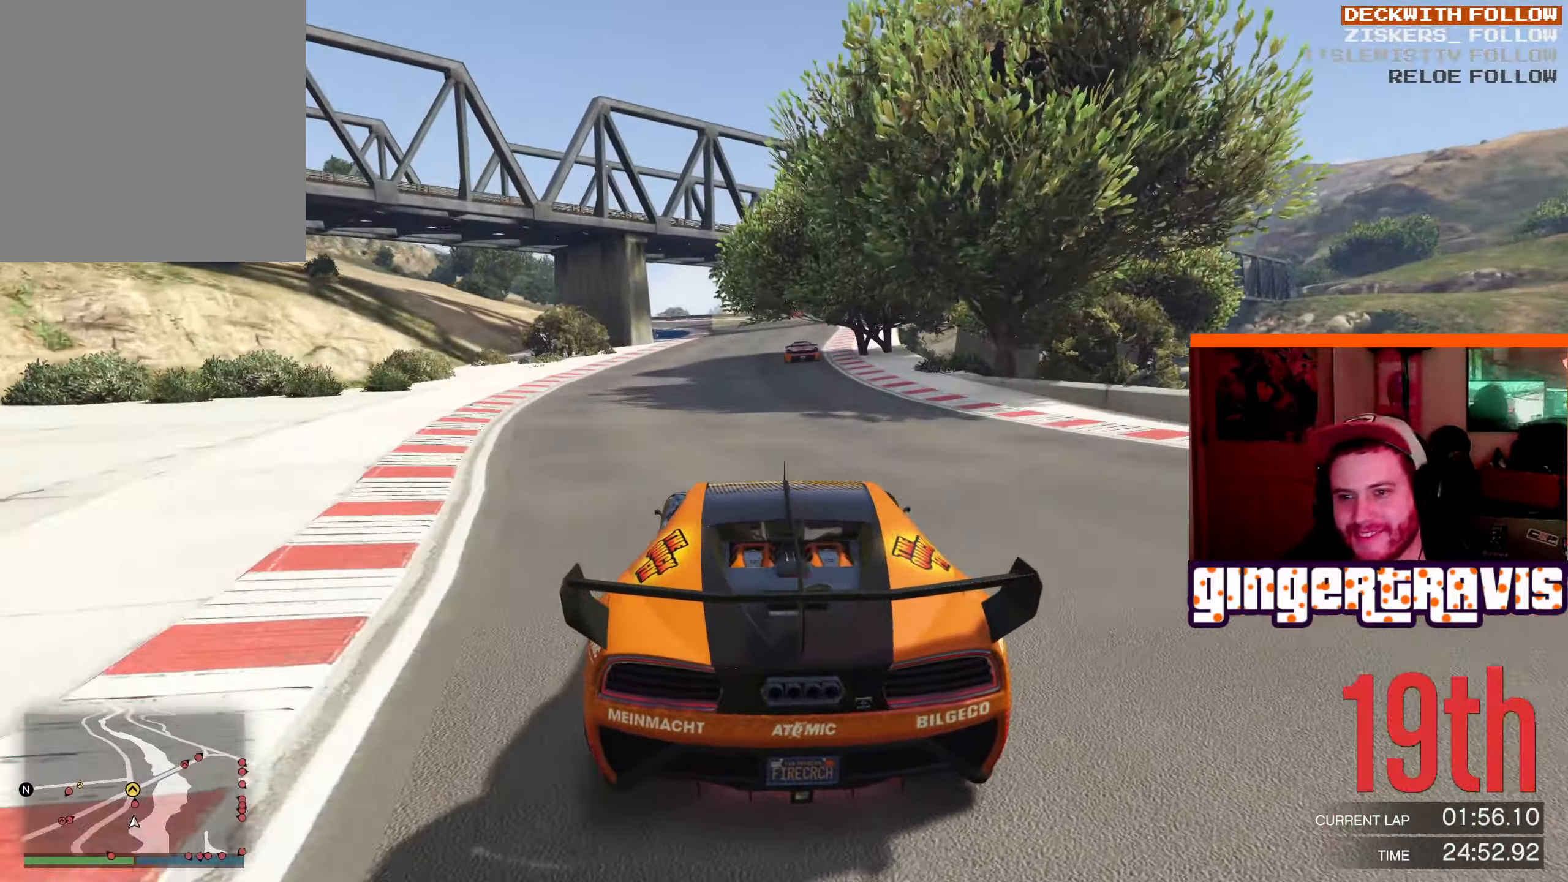
{"dt_ms": 500, "buttons": ["R2"], "left_stick": "center", "right_stick": "center", "events": [[217, "left_stick", "down-right"], [367, "left_stick", "center"]]}
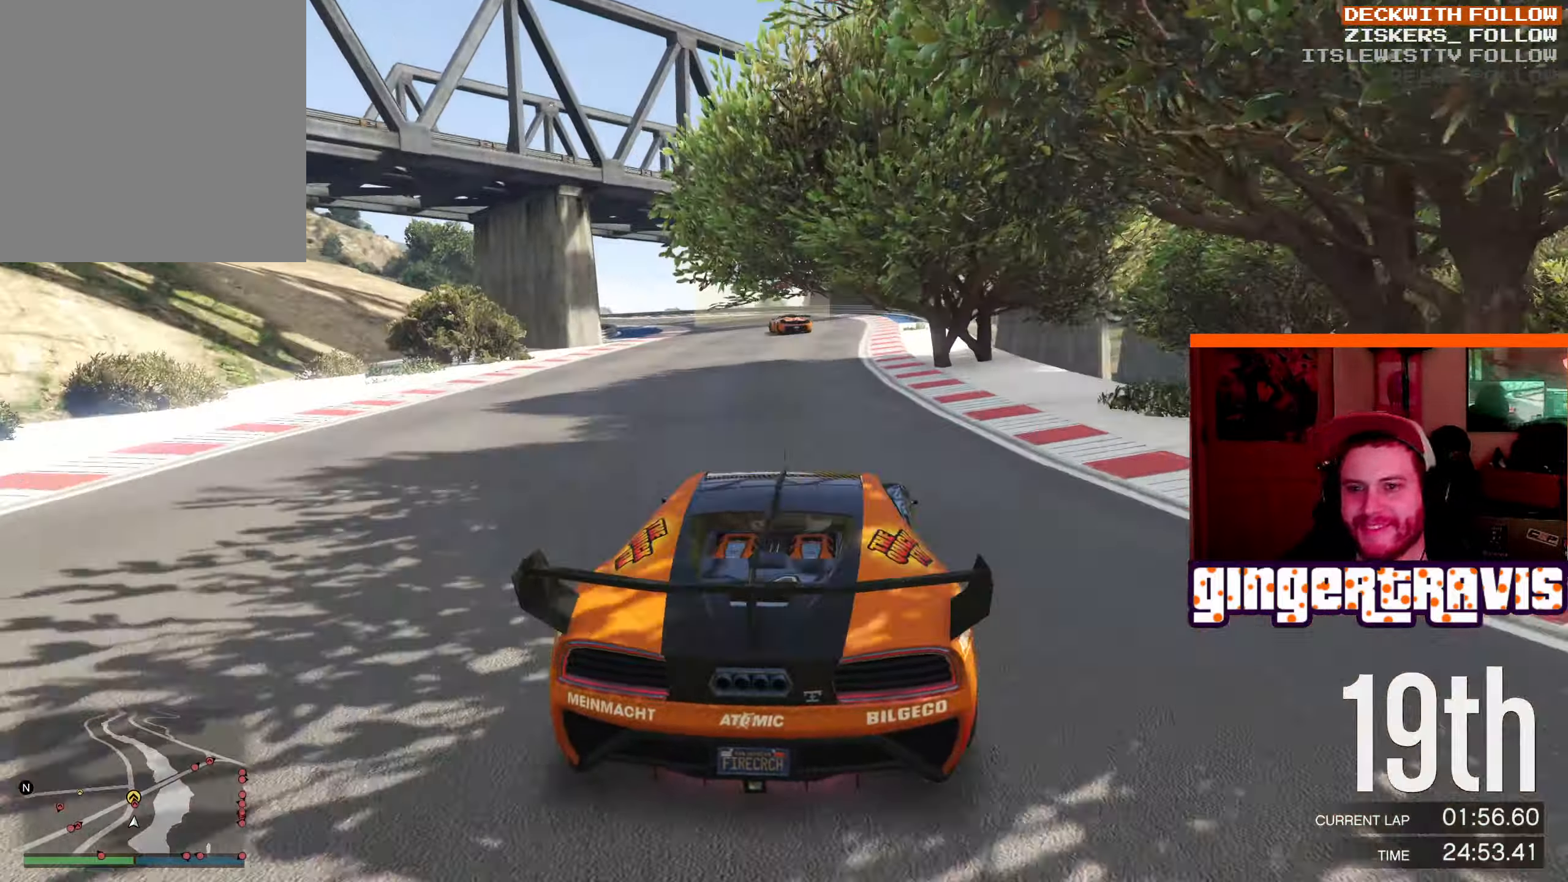
{"dt_ms": 500, "buttons": [], "left_stick": "down-left", "right_stick": "center", "events": [[450, "R2", "up"], [450, "left_stick", "down-left"]]}
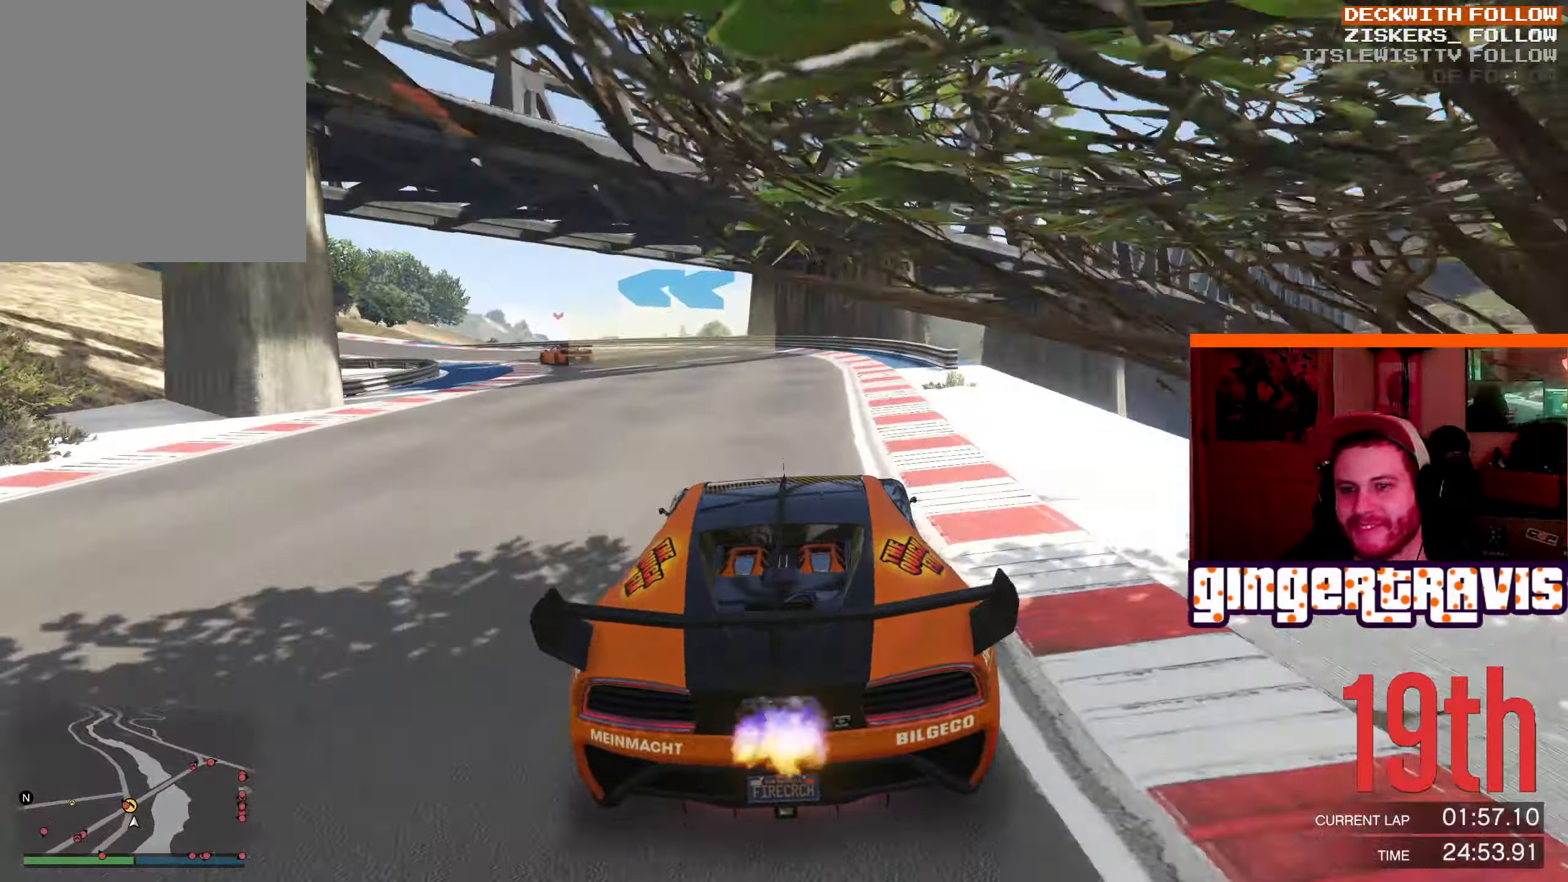
{"dt_ms": 500, "buttons": ["R2"], "left_stick": "down-left", "right_stick": "center", "events": [[250, "R2", "down"]]}
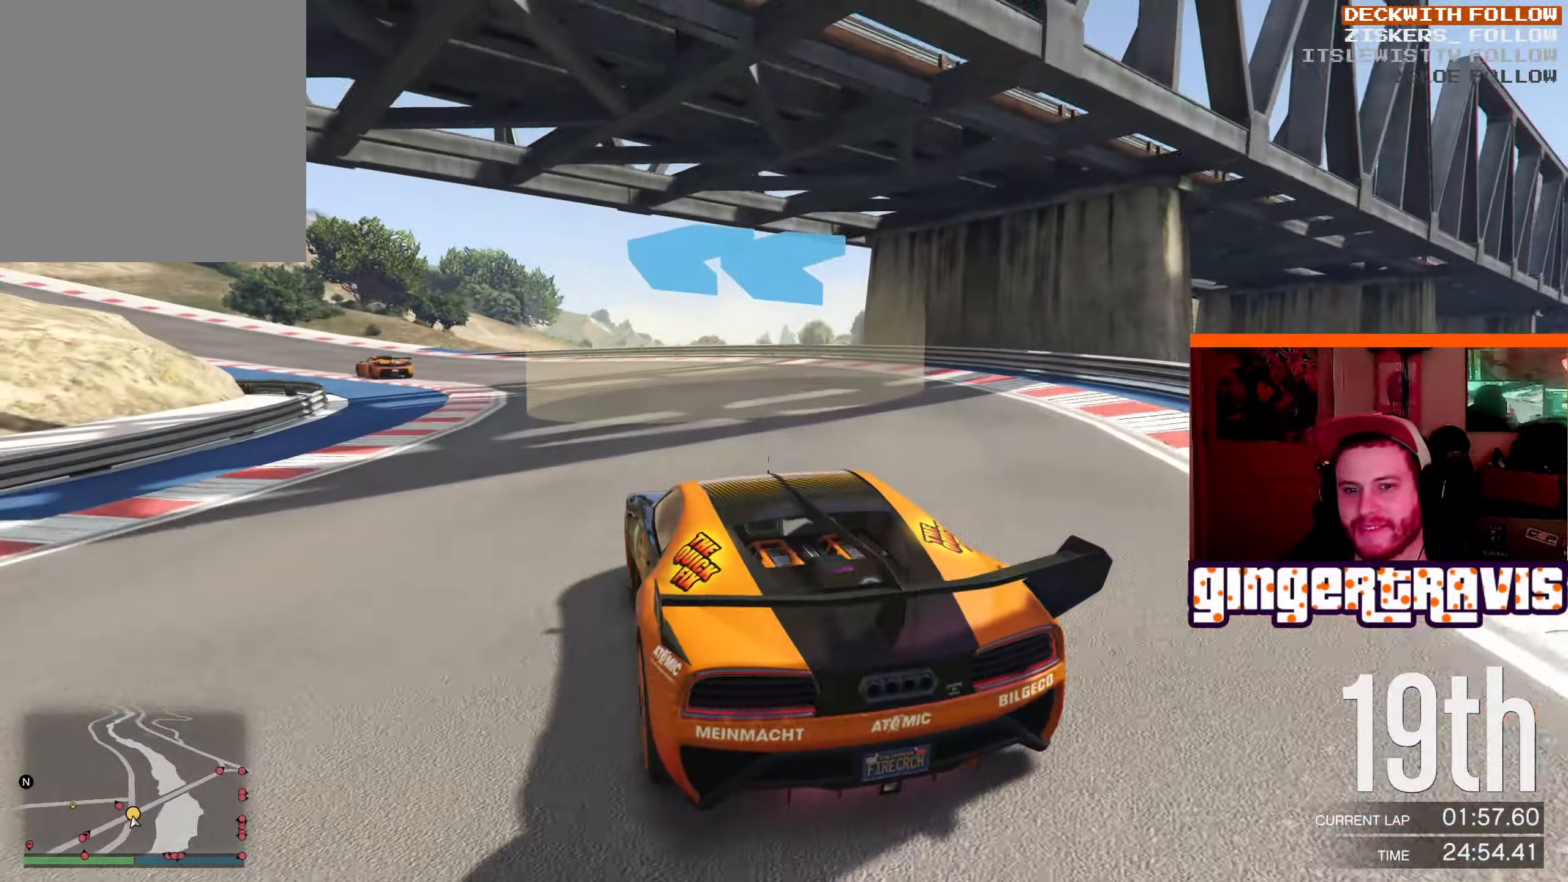
{"dt_ms": 500, "buttons": ["R2"], "left_stick": "down-left", "right_stick": "center", "events": []}
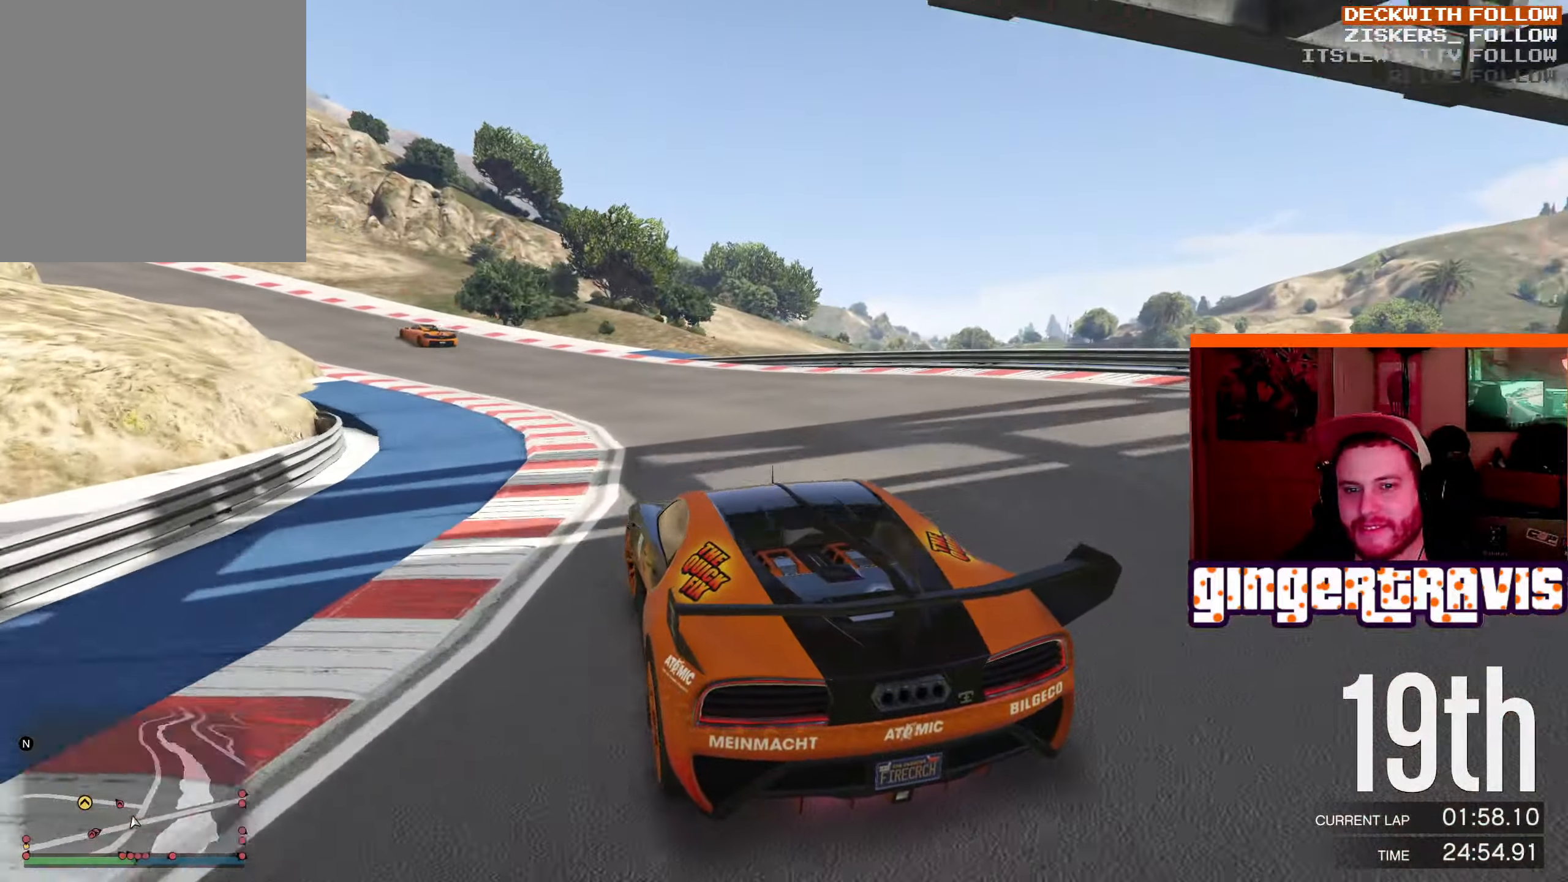
{"dt_ms": 516, "buttons": ["R2"], "left_stick": "down-left", "right_stick": "center", "events": []}
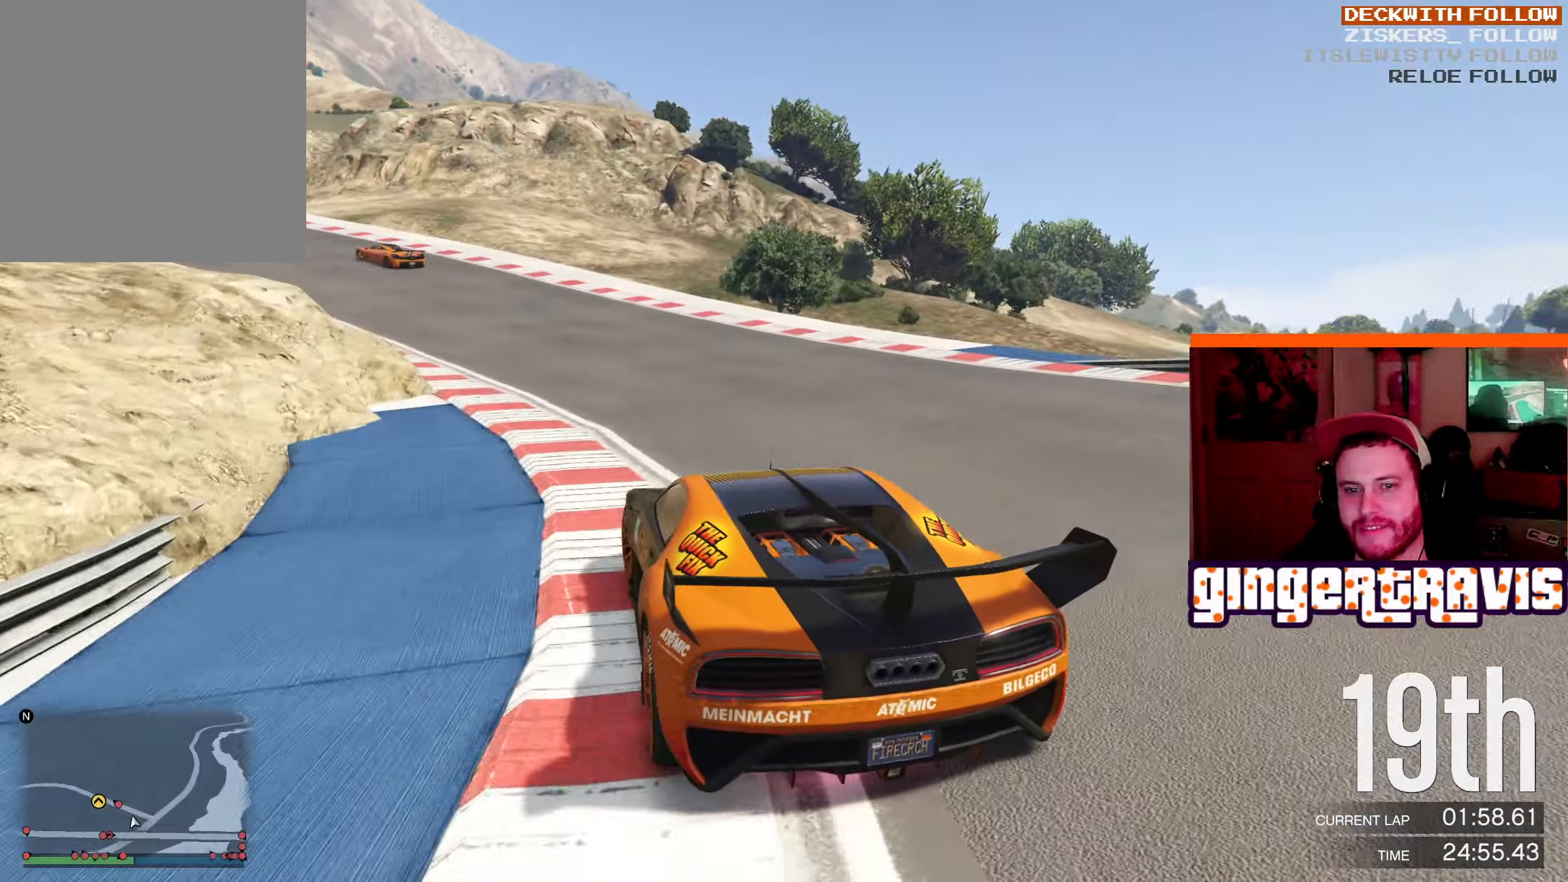
{"dt_ms": 500, "buttons": ["R2"], "left_stick": "center", "right_stick": "center", "events": [[417, "left_stick", "center"]]}
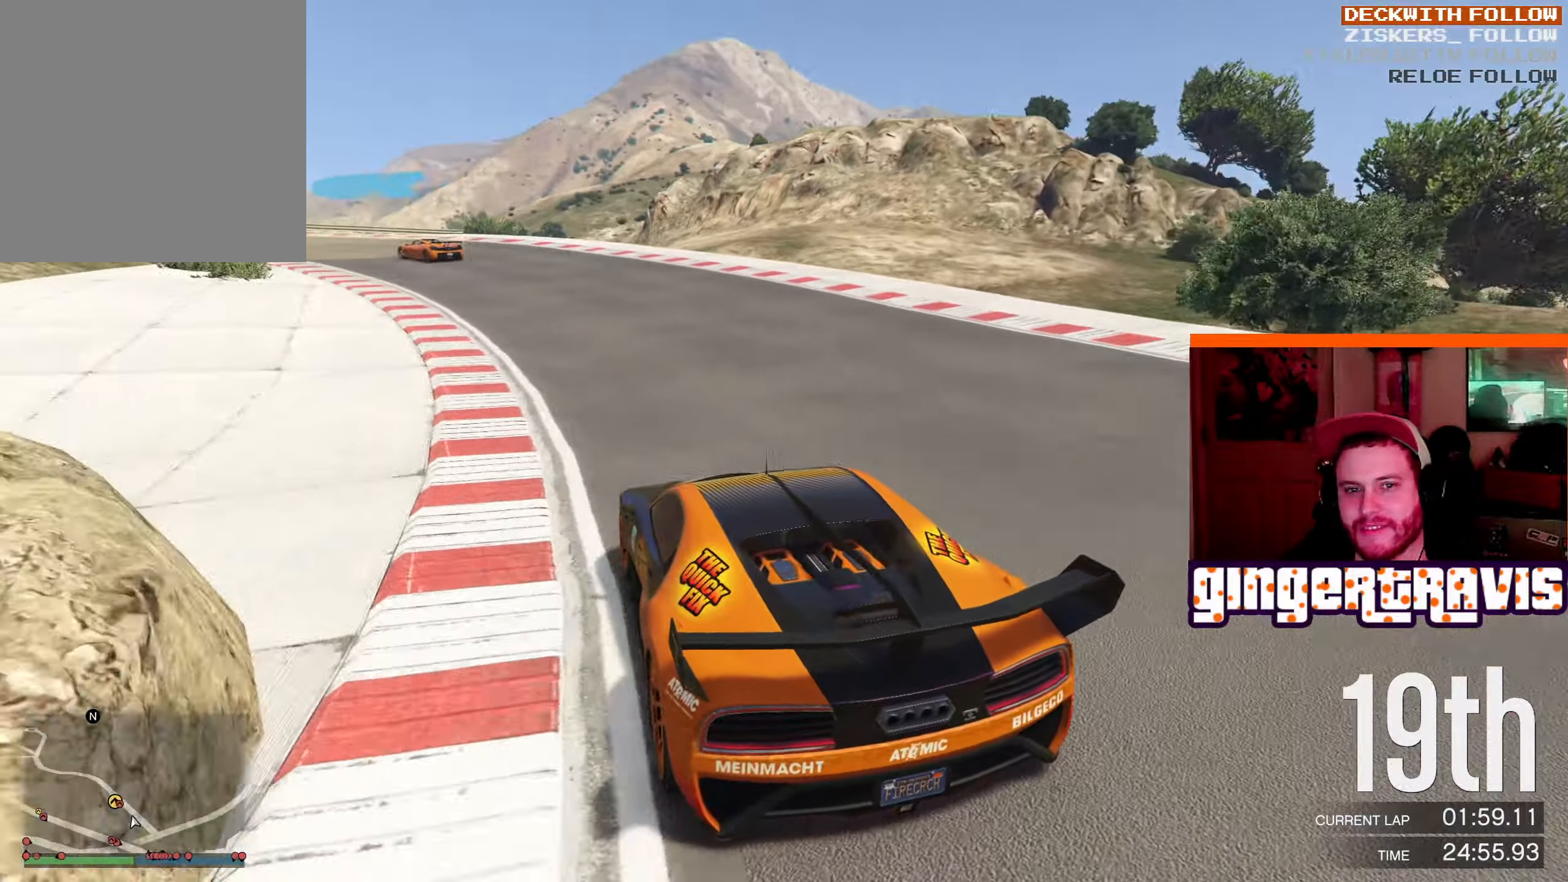
{"dt_ms": 500, "buttons": ["R2"], "left_stick": "down-left", "right_stick": "center", "events": [[267, "left_stick", "down-left"]]}
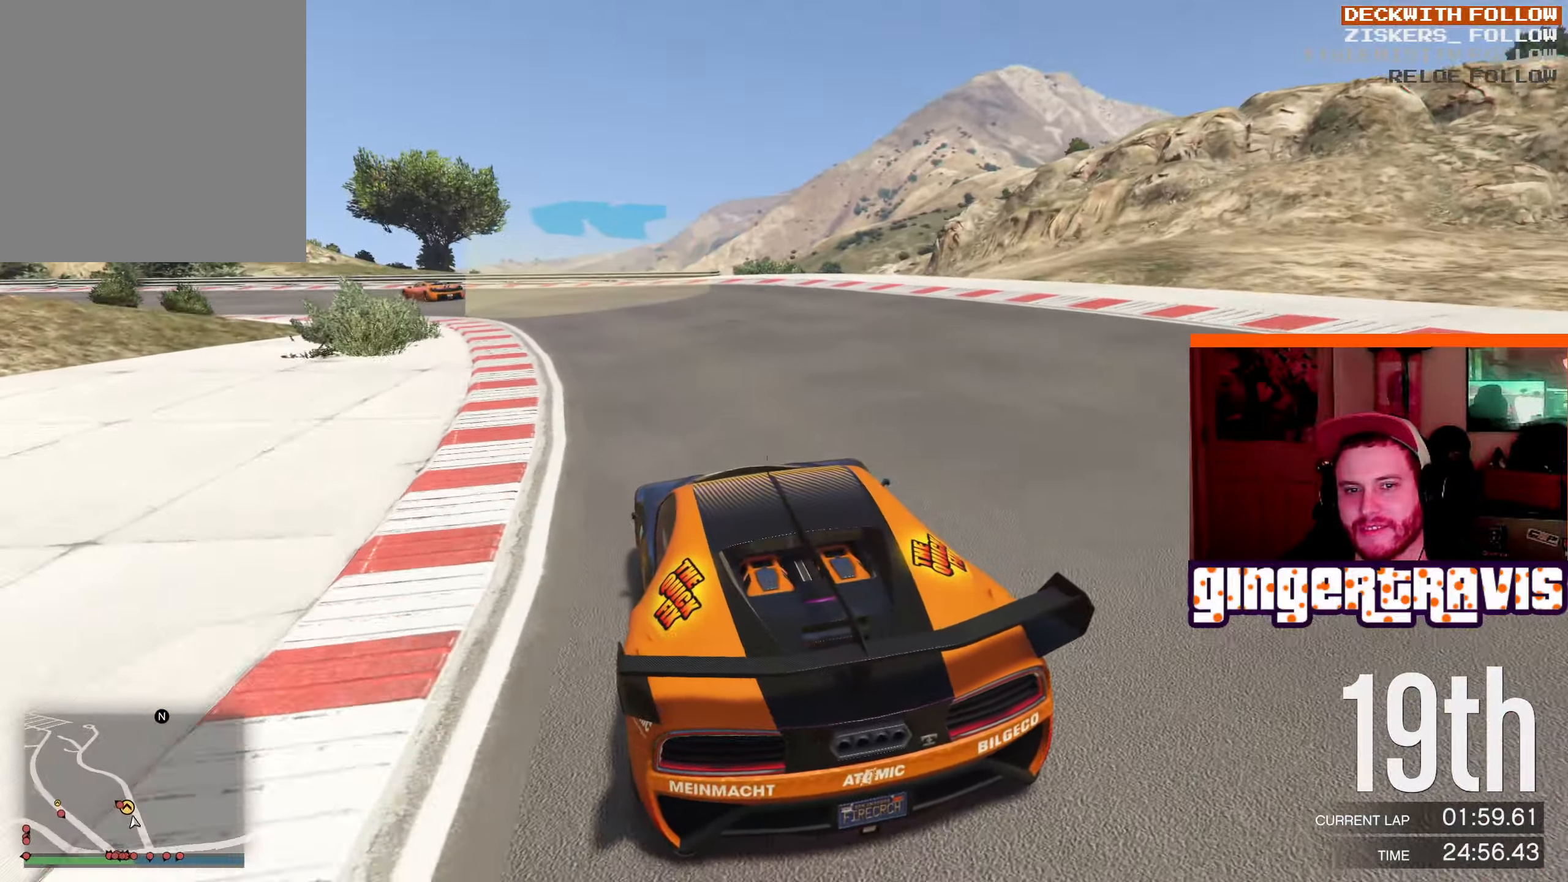
{"dt_ms": 500, "buttons": ["R2"], "left_stick": "down-left", "right_stick": "center", "events": [[367, "left_stick", "center"], [417, "left_stick", "down-left"]]}
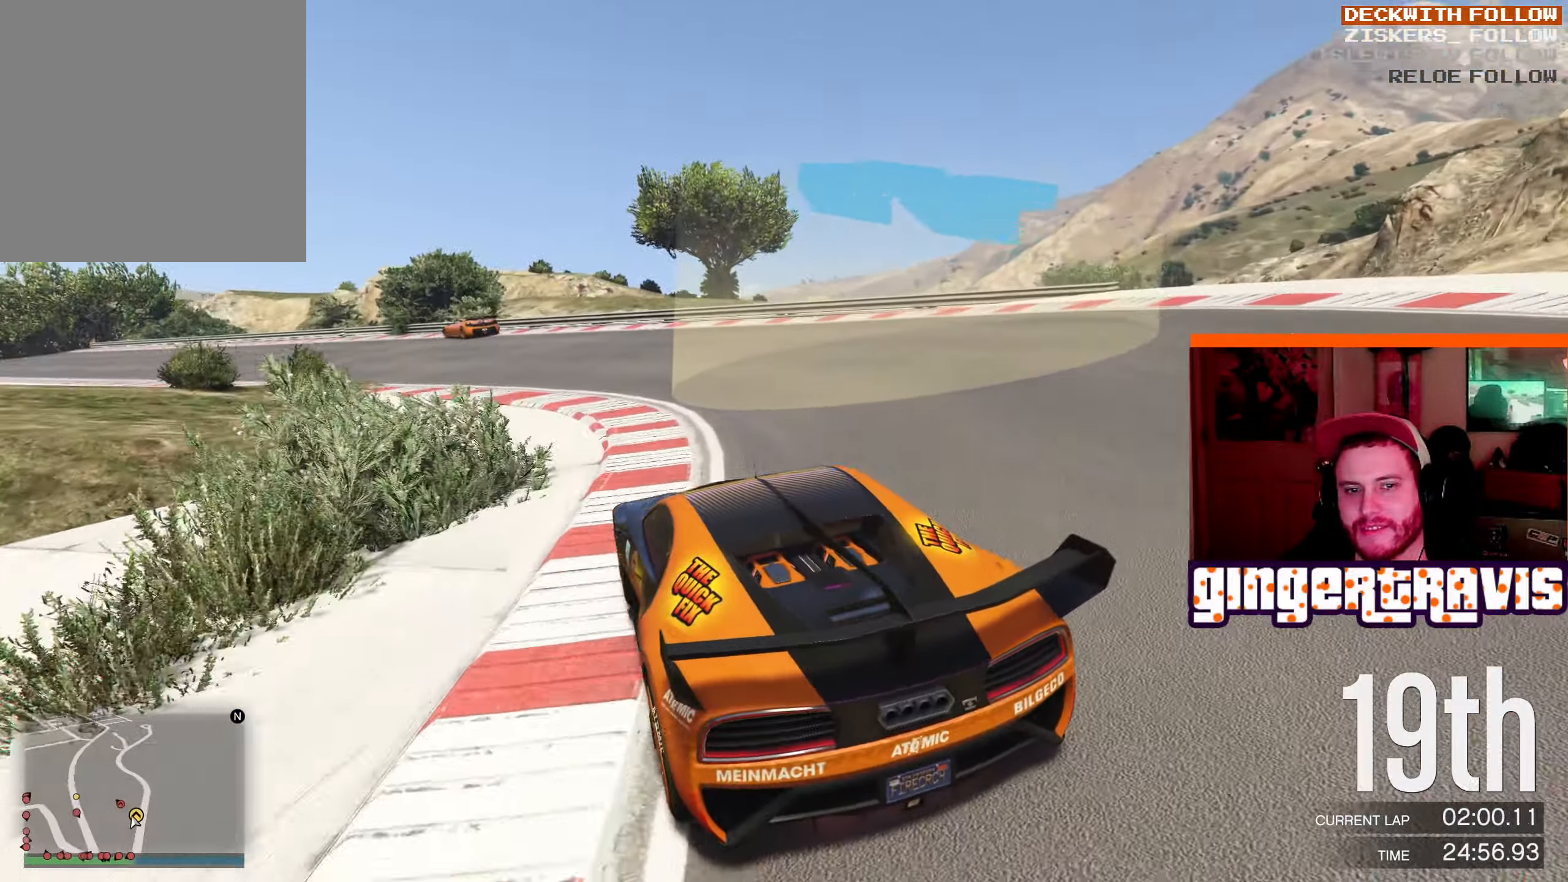
{"dt_ms": 500, "buttons": ["R2"], "left_stick": "center", "right_stick": "center", "events": [[267, "left_stick", "center"]]}
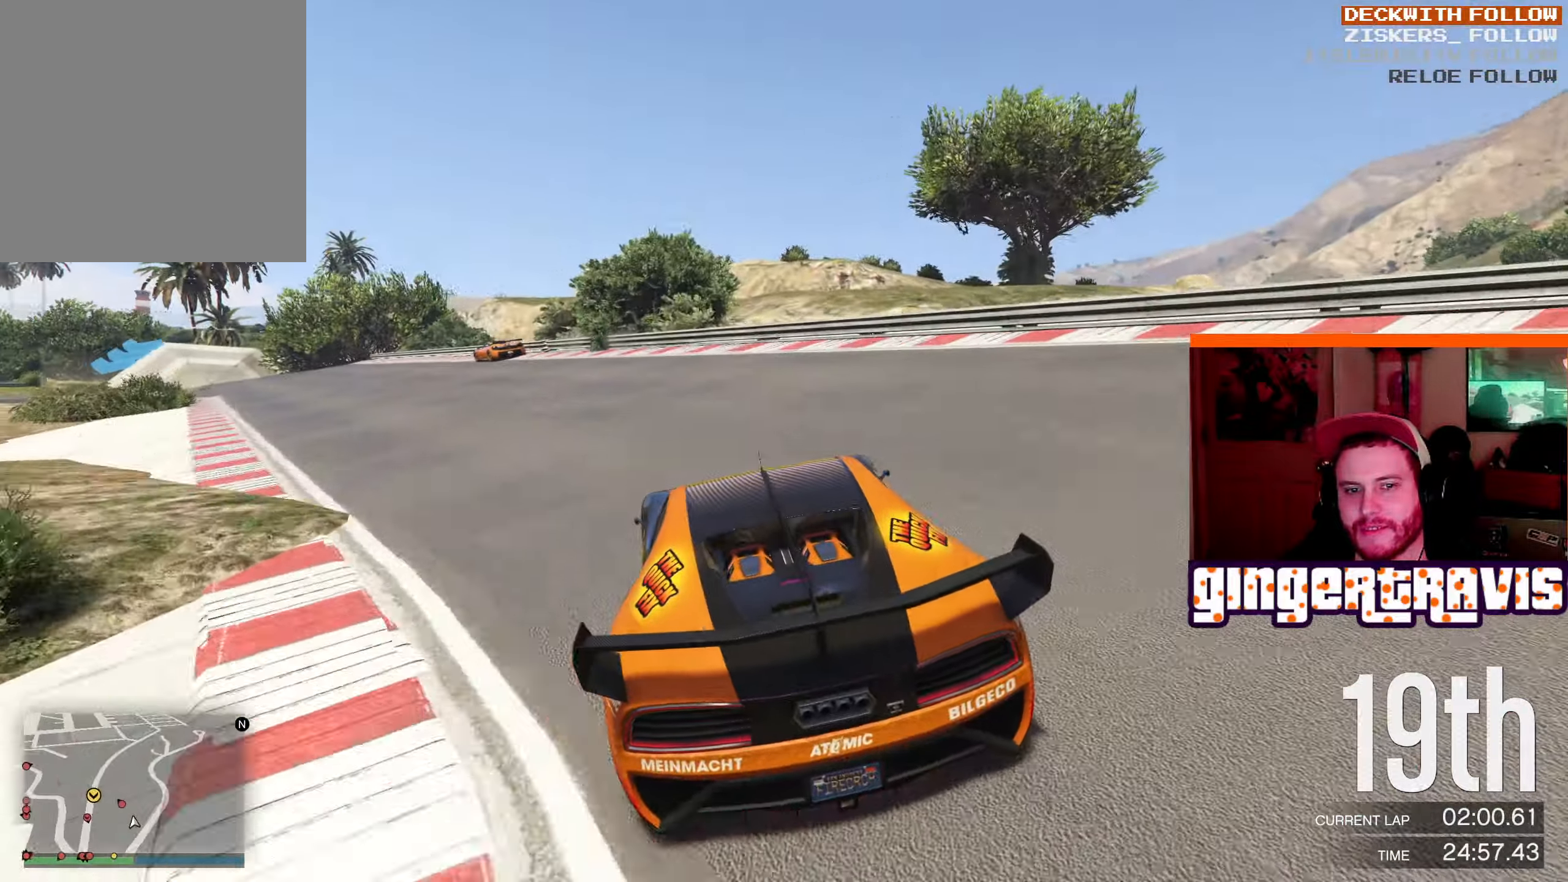
{"dt_ms": 500, "buttons": [], "left_stick": "down-left", "right_stick": "center", "events": [[167, "left_stick", "left"], [367, "left_stick", "down-left"], [500, "R2", "up"]]}
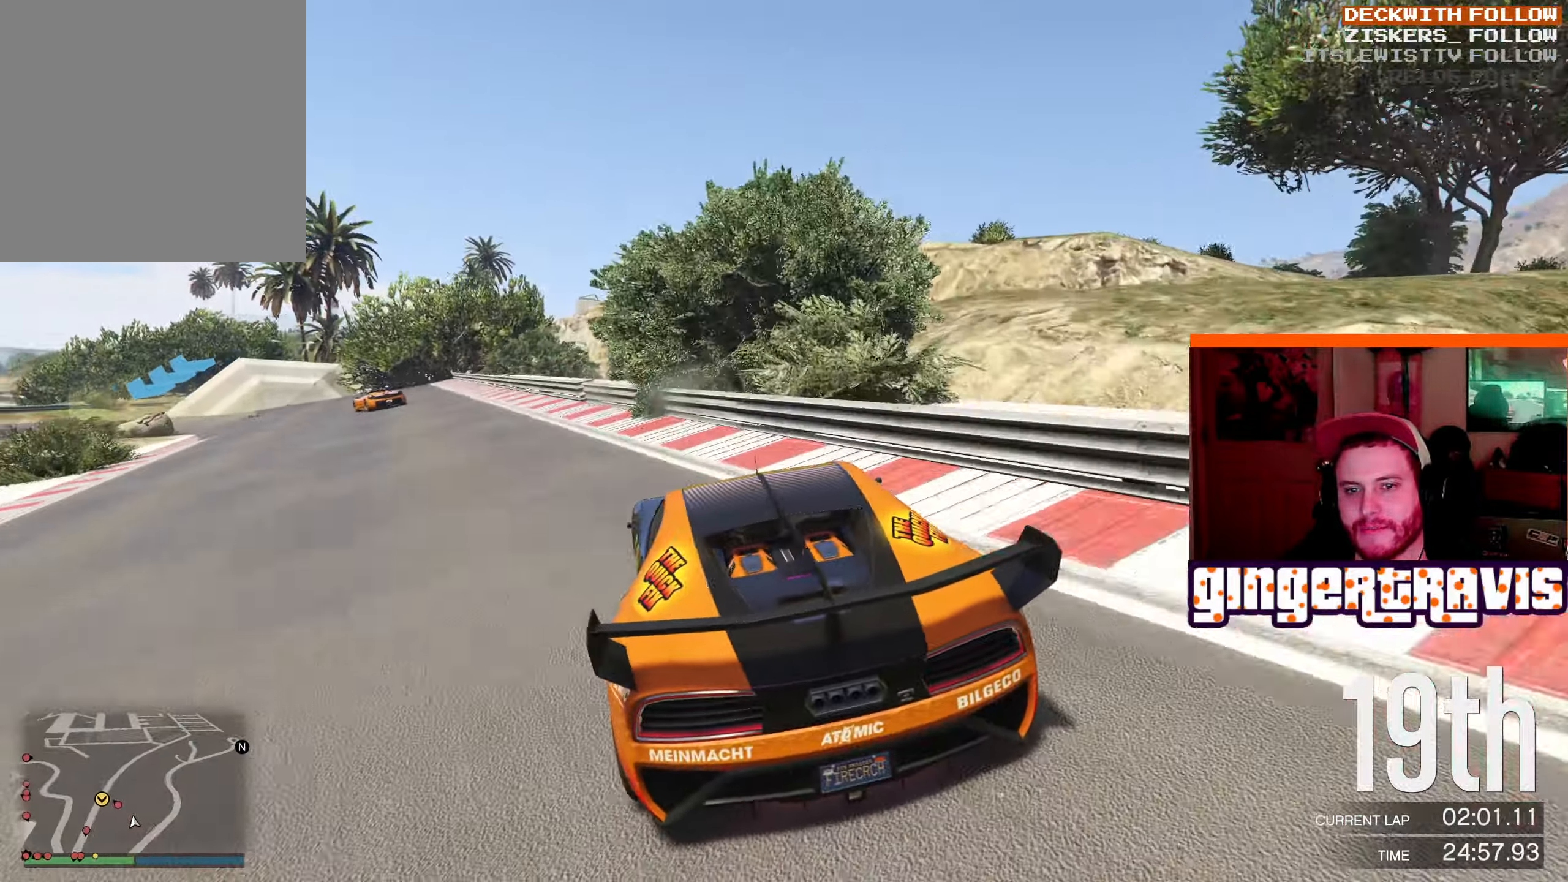
{"dt_ms": 500, "buttons": [], "left_stick": "right", "right_stick": "center", "events": [[267, "left_stick", "center"], [333, "left_stick", "right"]]}
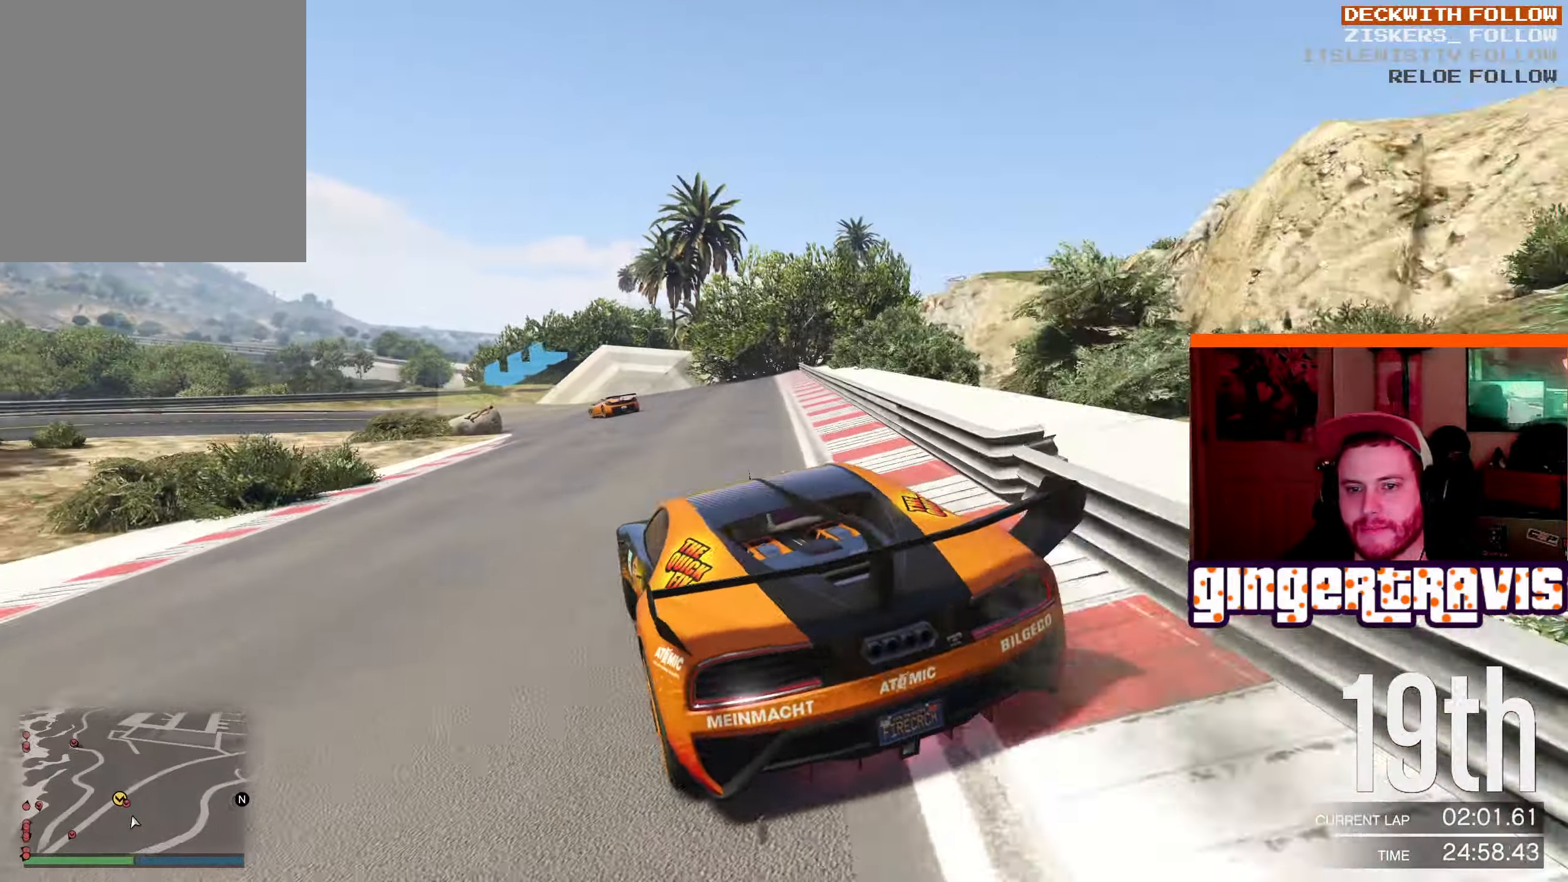
{"dt_ms": 500, "buttons": ["L2"], "left_stick": "center", "right_stick": "center", "events": [[133, "left_stick", "center"], [500, "L2", "down"]]}
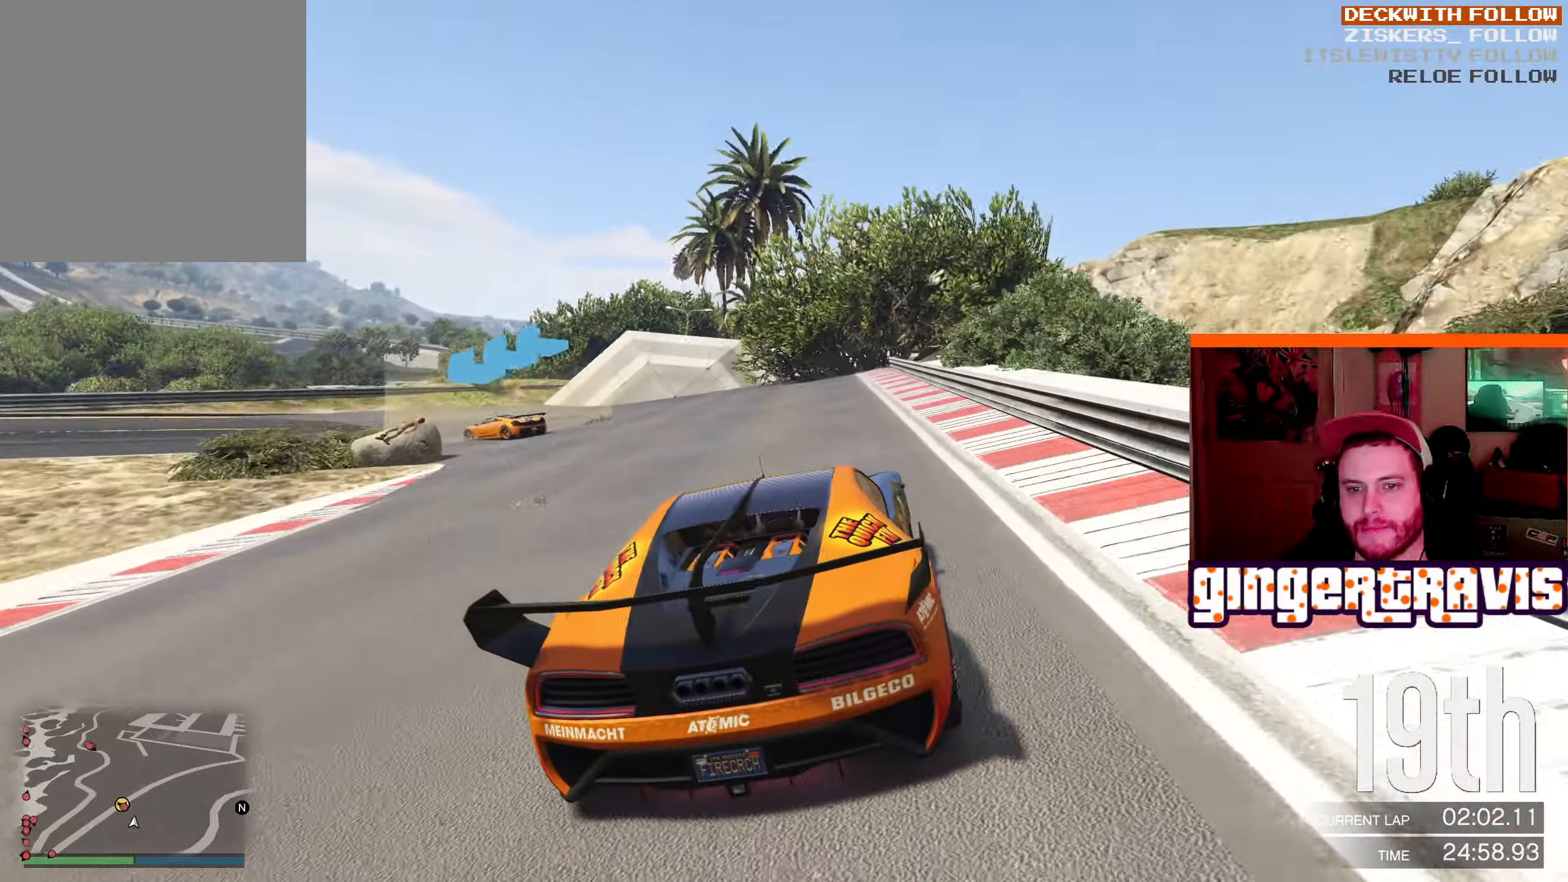
{"dt_ms": 500, "buttons": [], "left_stick": "down-left", "right_stick": "center", "events": [[17, "left_stick", "down-left"], [317, "L2", "up"]]}
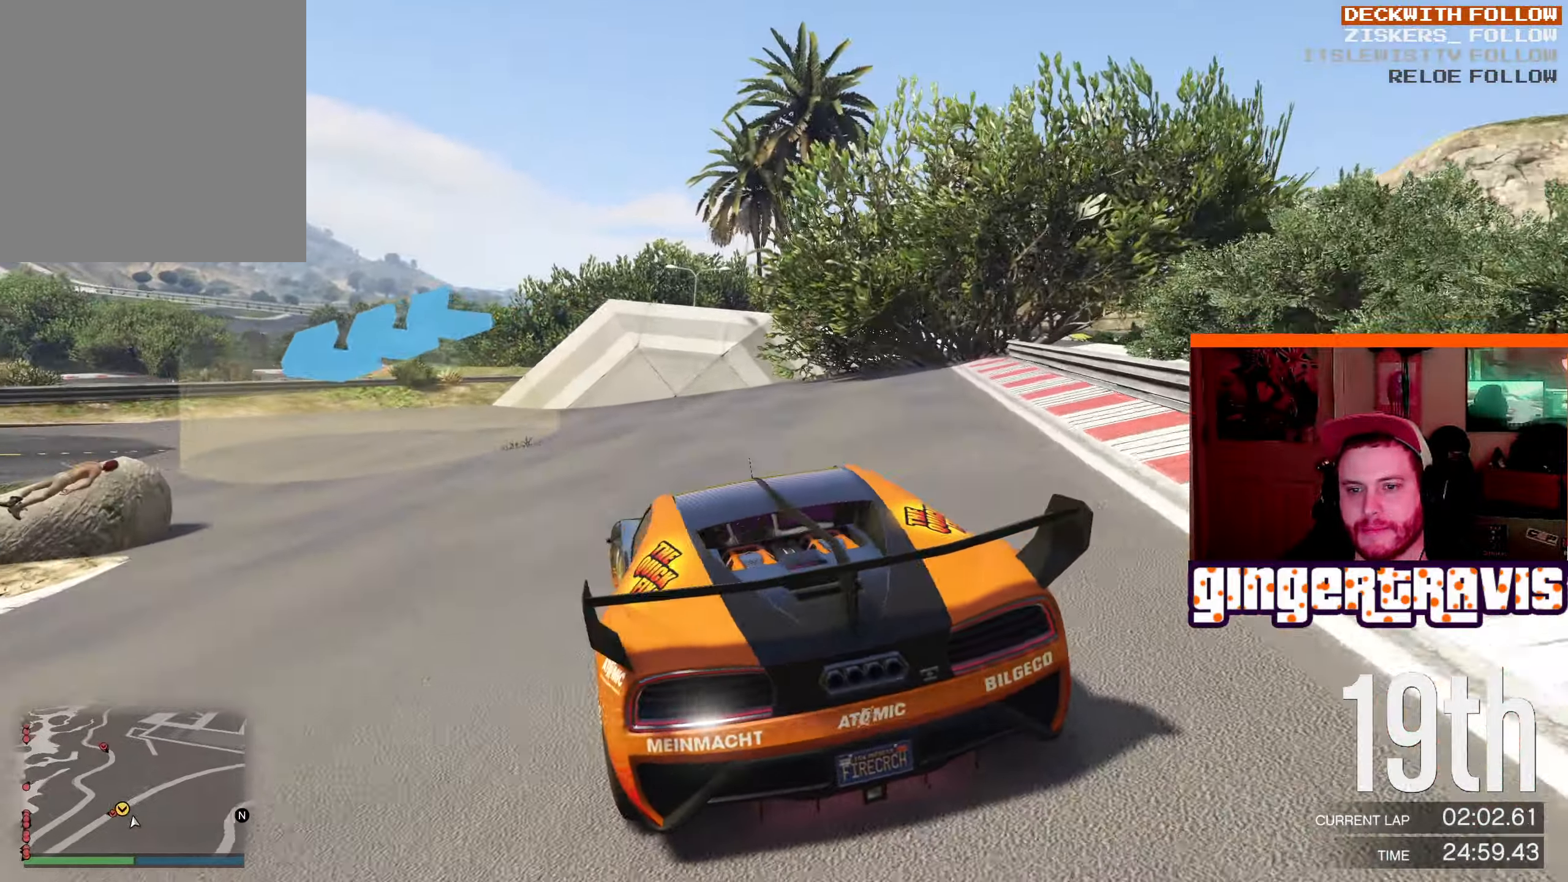
{"dt_ms": 500, "buttons": ["R2"], "left_stick": "down-left", "right_stick": "center", "events": [[283, "R2", "down"]]}
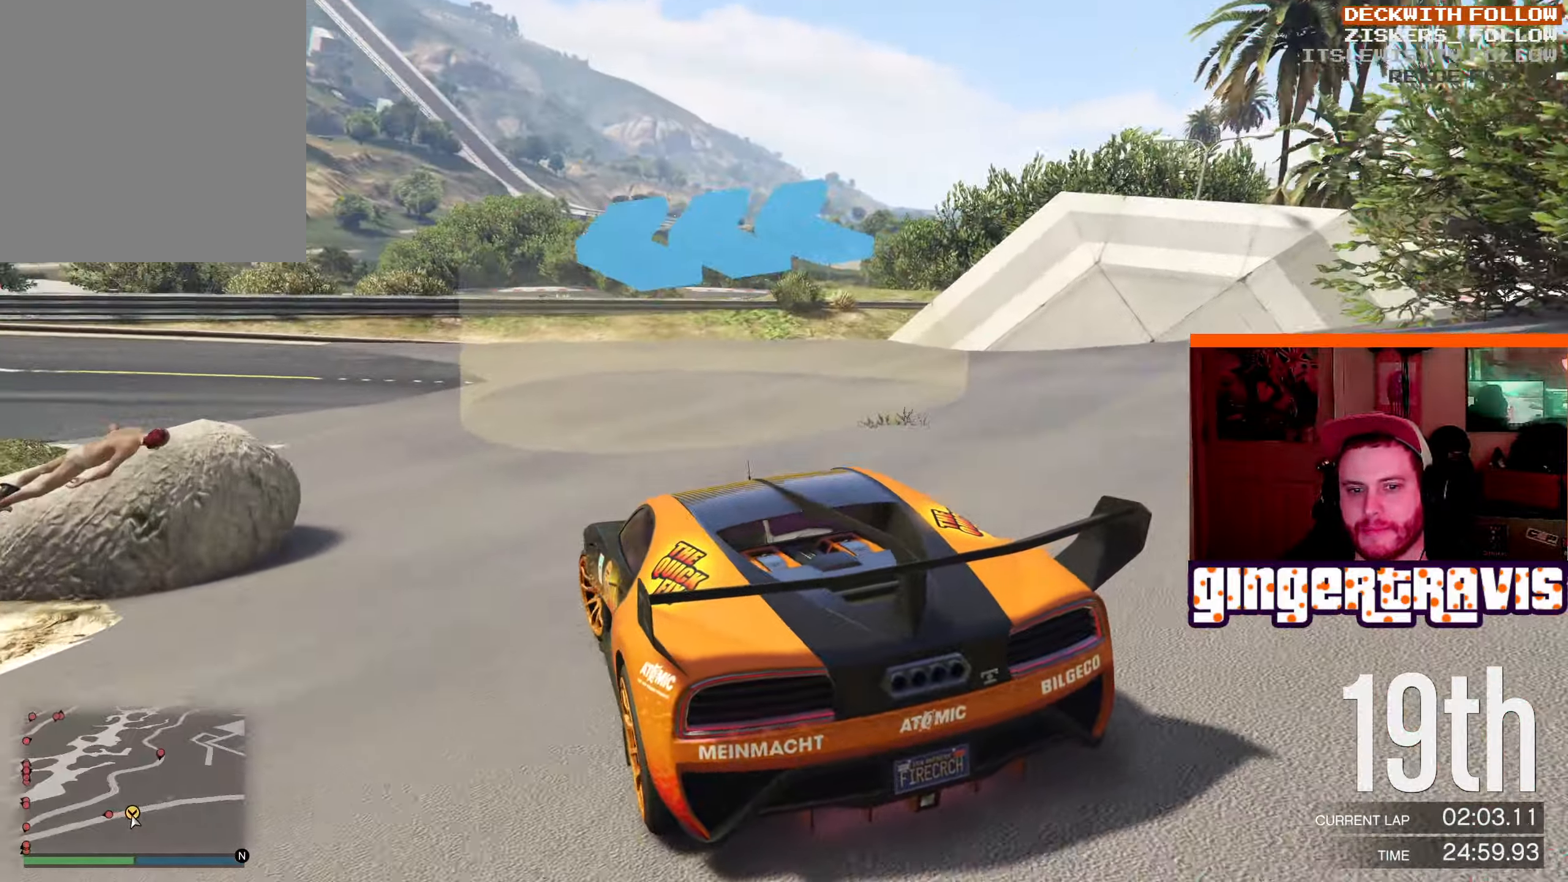
{"dt_ms": 484, "buttons": ["R2"], "left_stick": "down-left", "right_stick": "center", "events": []}
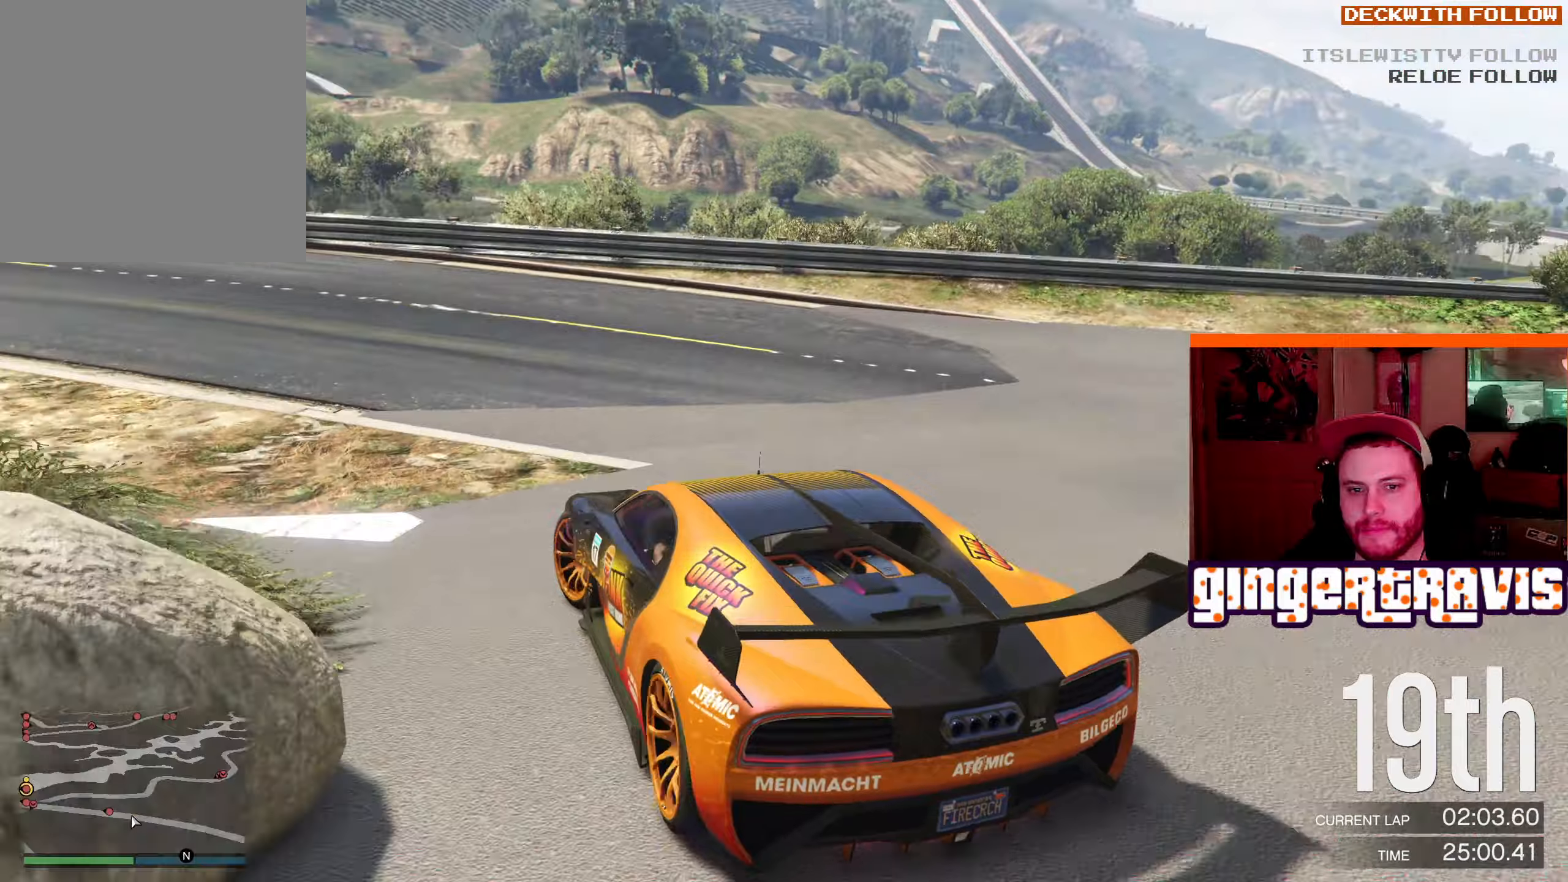
{"dt_ms": 500, "buttons": ["R2"], "left_stick": "center", "right_stick": "center", "events": [[166, "left_stick", "center"], [233, "left_stick", "down-left"], [433, "left_stick", "center"]]}
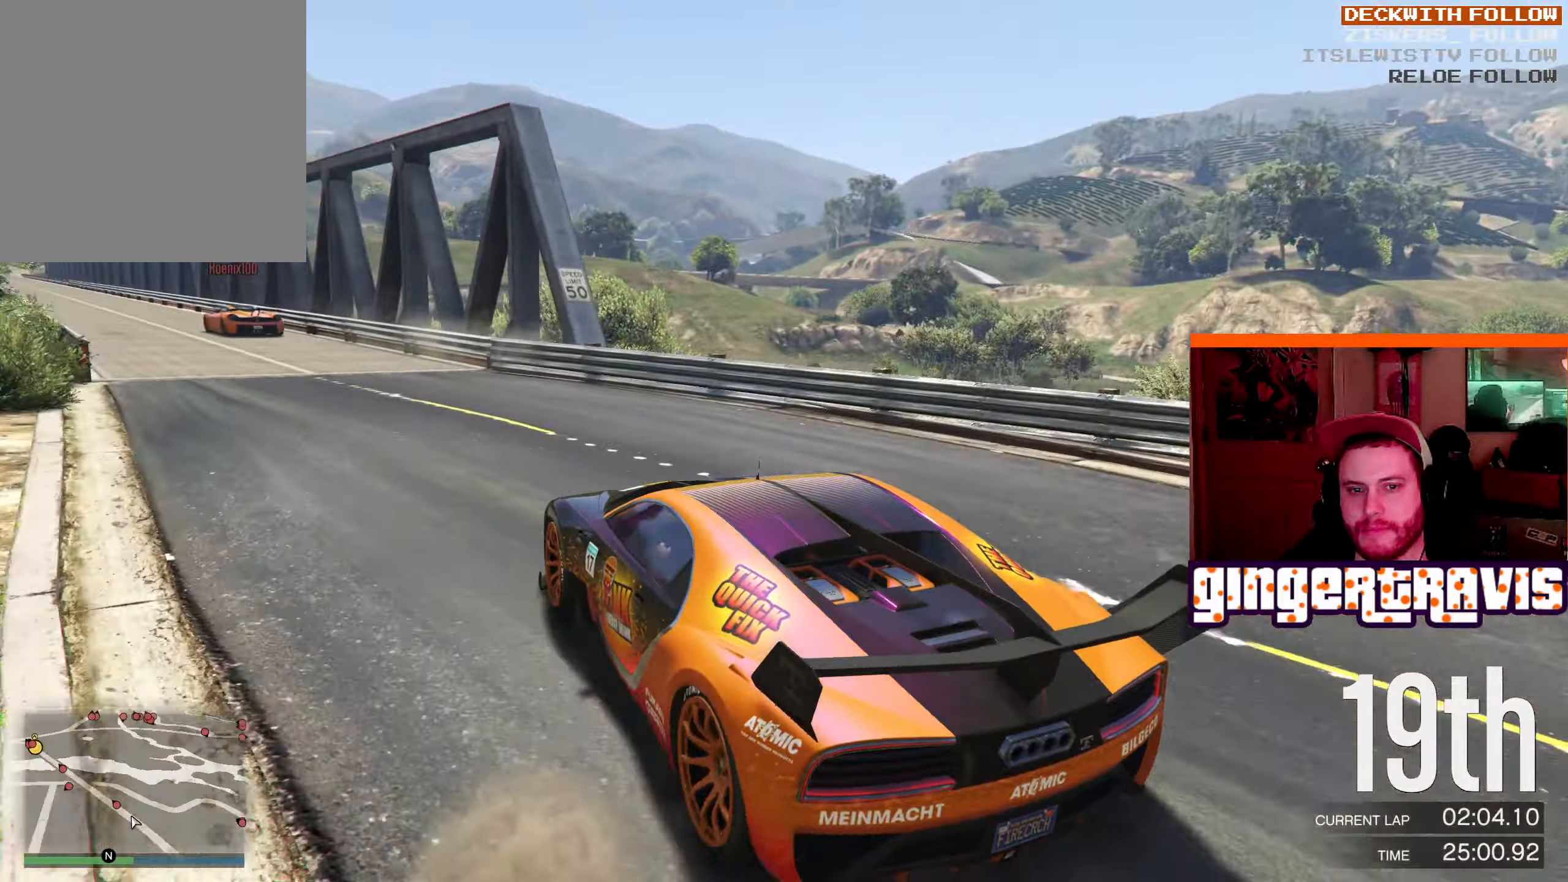
{"dt_ms": 500, "buttons": ["R2"], "left_stick": "left", "right_stick": "center", "events": [[33, "left_stick", "down-left"], [200, "left_stick", "center"], [266, "left_stick", "right"], [383, "left_stick", "center"], [433, "left_stick", "left"]]}
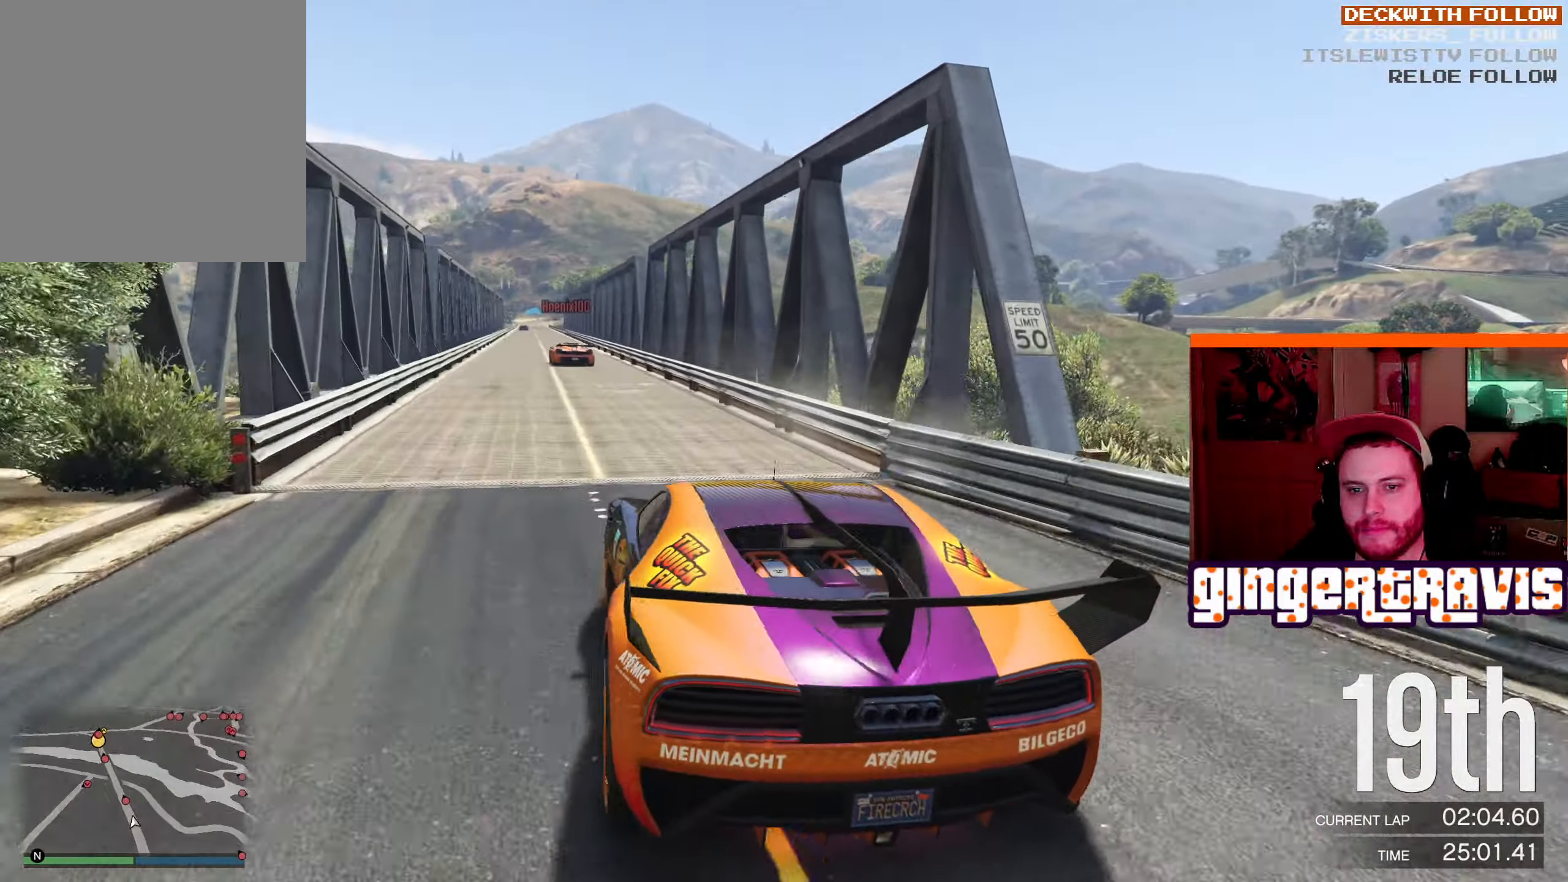
{"dt_ms": 500, "buttons": ["R2"], "left_stick": "center", "right_stick": "center", "events": [[100, "left_stick", "center"], [283, "L2", "down"], [500, "L2", "up"]]}
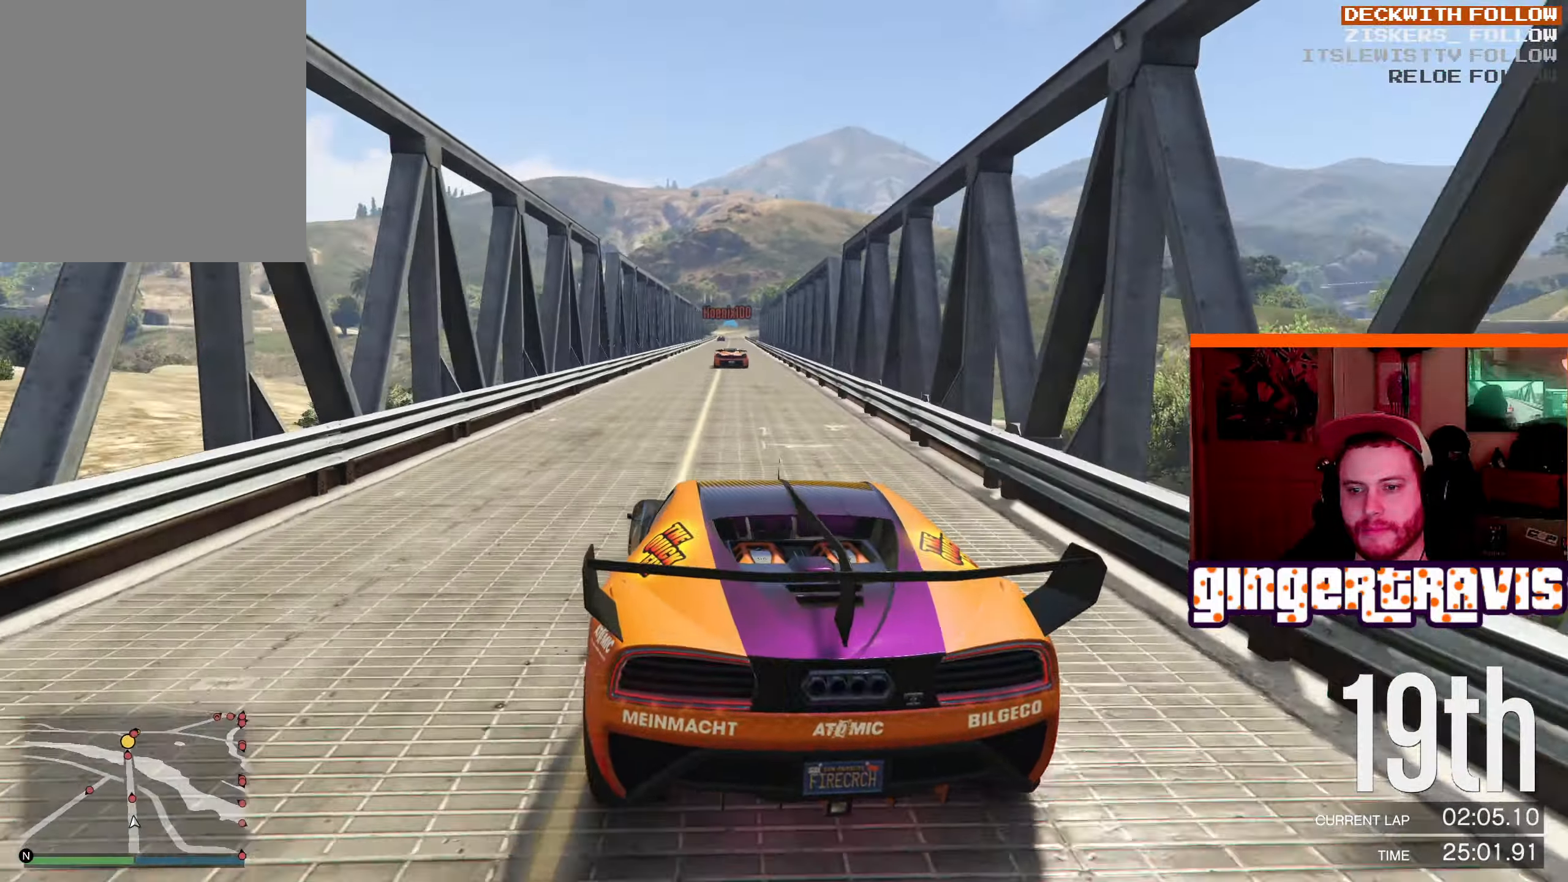
{"dt_ms": 500, "buttons": ["R2"], "left_stick": "center", "right_stick": "center", "events": [[100, "left_stick", "down"], [383, "left_stick", "center"]]}
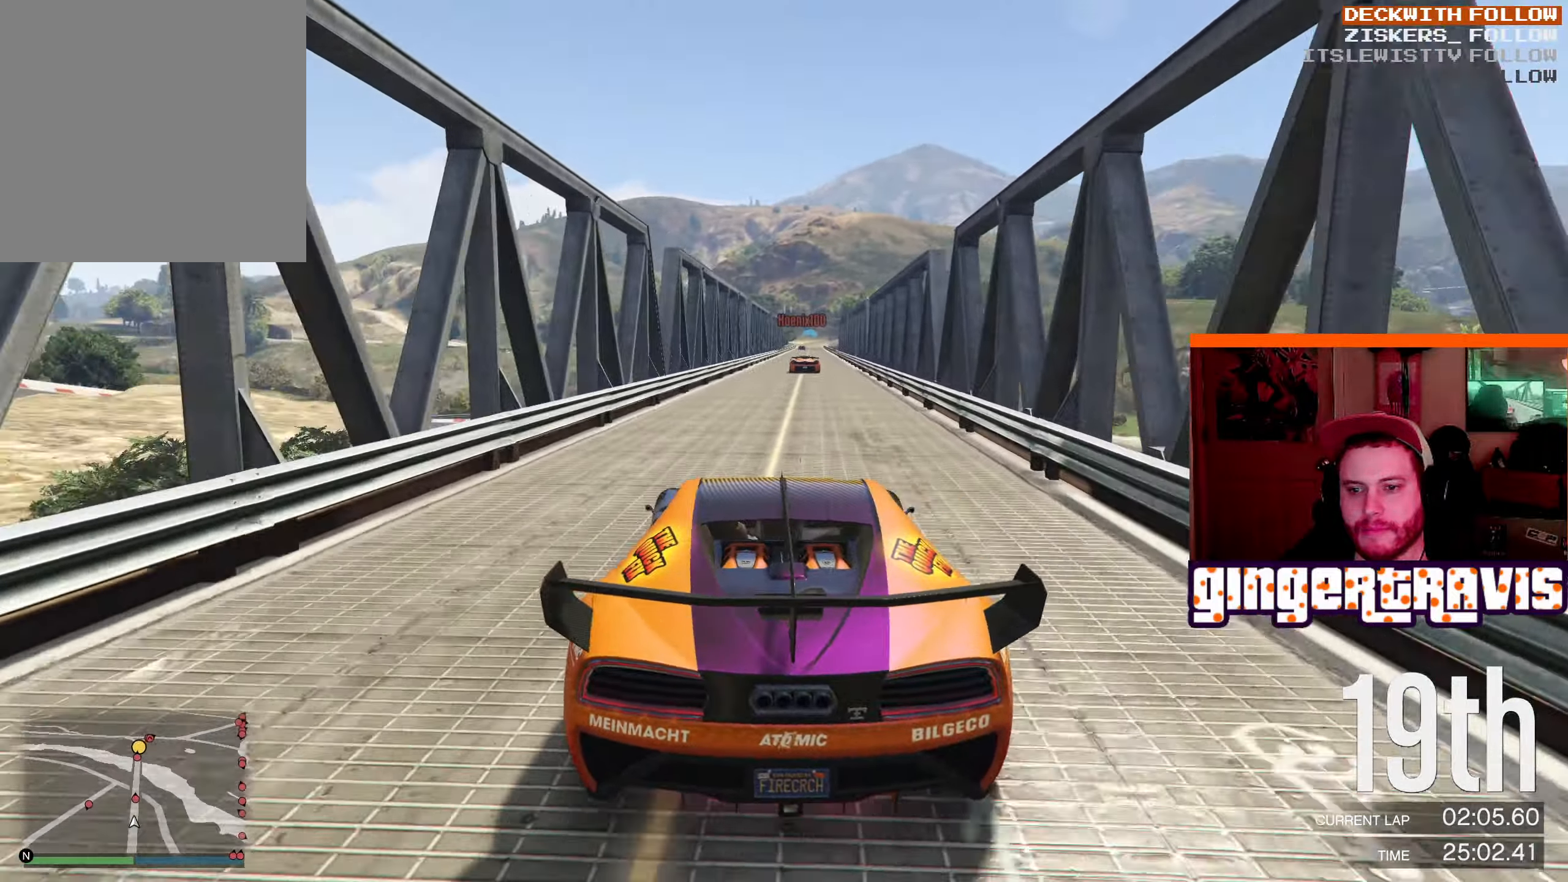
{"dt_ms": 500, "buttons": ["R2"], "left_stick": "center", "right_stick": "center", "events": []}
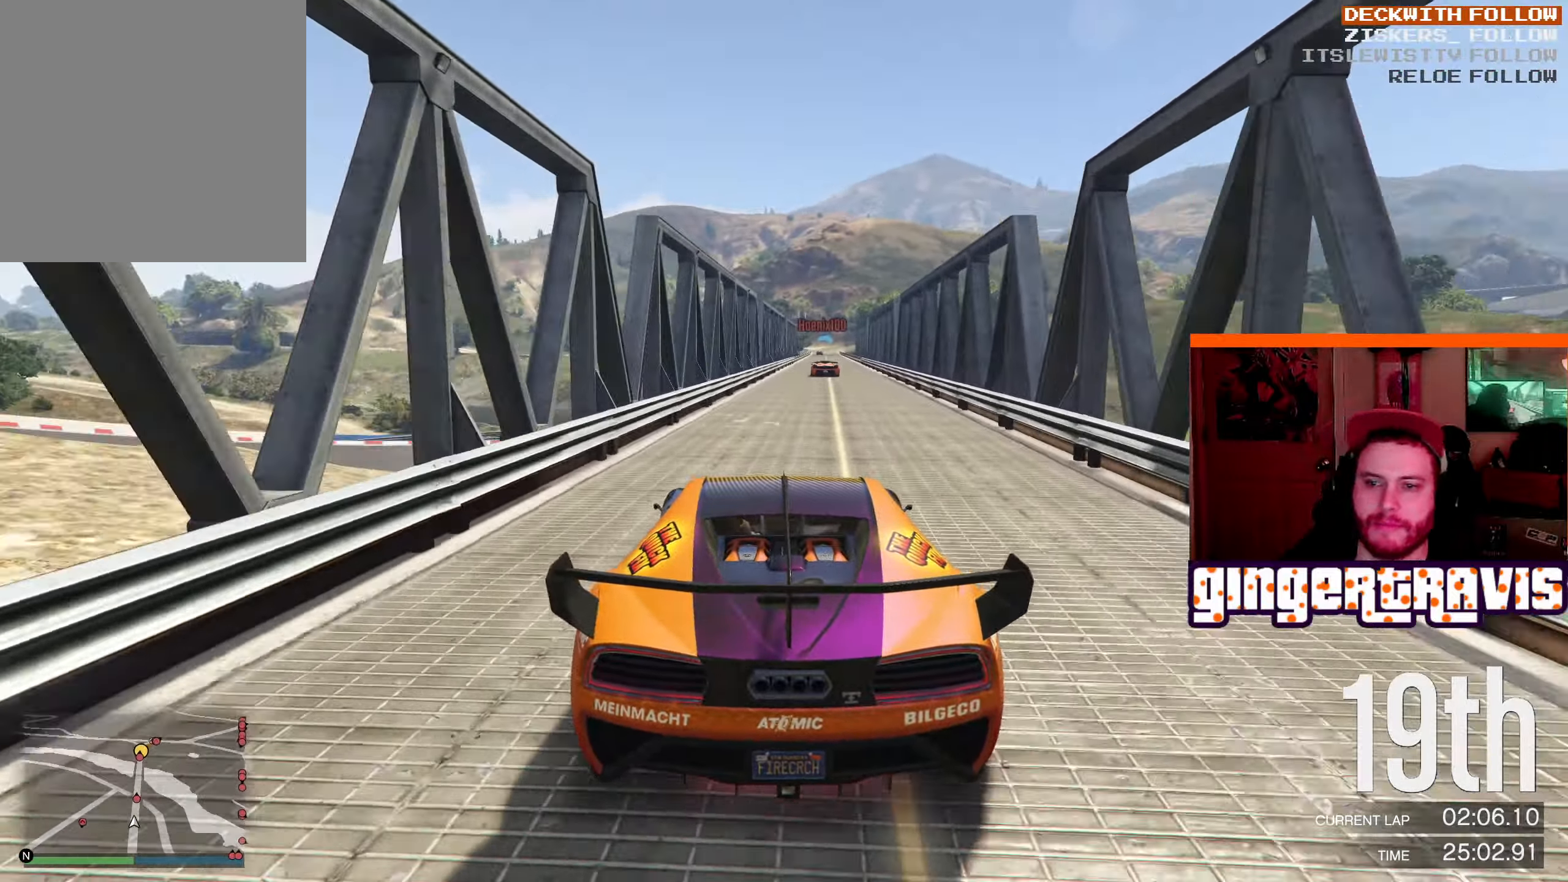
{"dt_ms": 500, "buttons": ["R2"], "left_stick": "right", "right_stick": "center", "events": [[366, "left_stick", "right"]]}